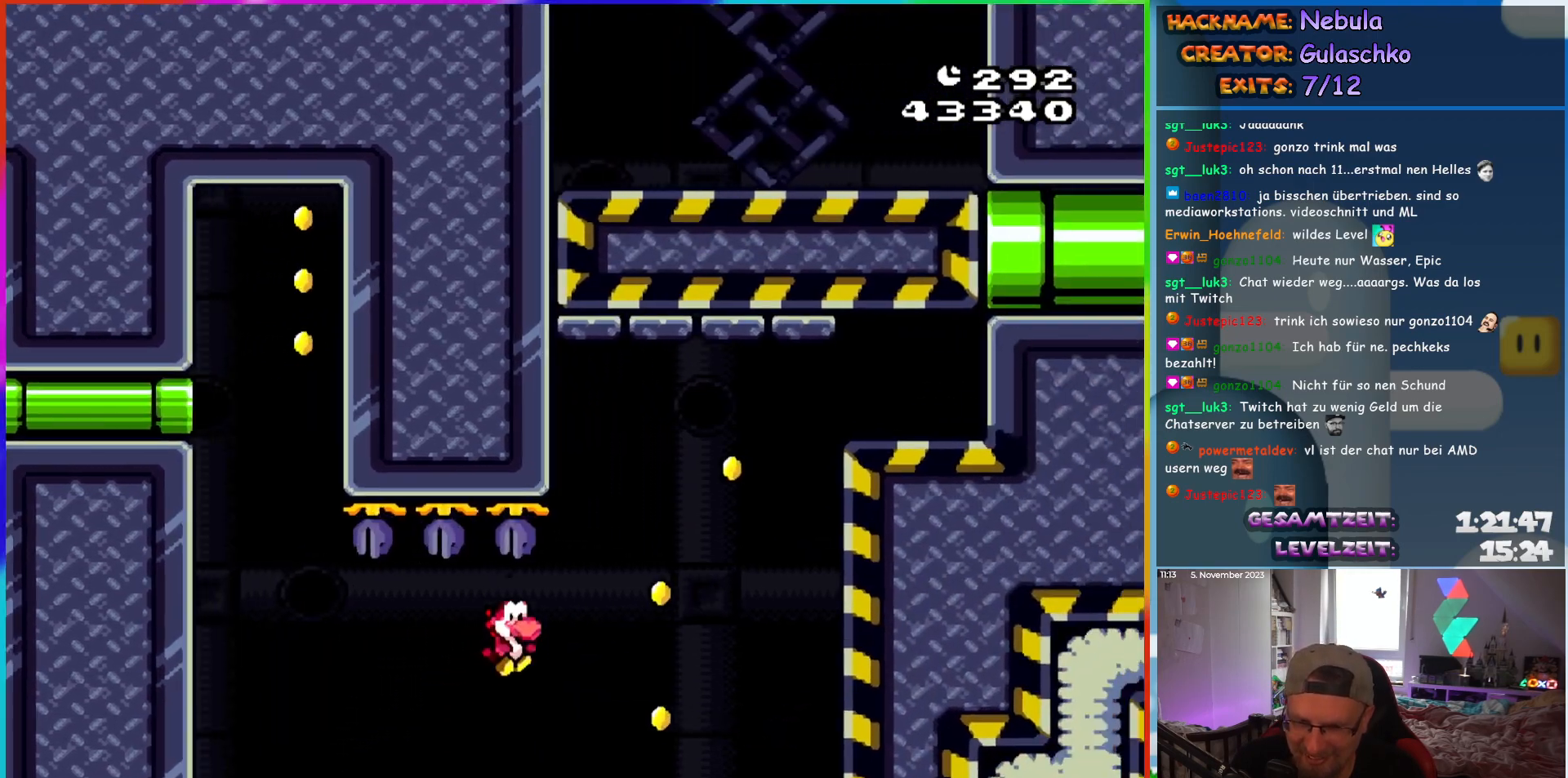
Gameplay with a controller (Nintendo layout); each line is a JSON object with the inputs held at the frame after it. "events" lists button and stick changes between this image and that frame as [ms after this image, input, new state], when the widget could be followed in between. Not read: L1 L3 R3.
{"buttons": ["B", "Y", "DPAD_RIGHT"], "events": []}
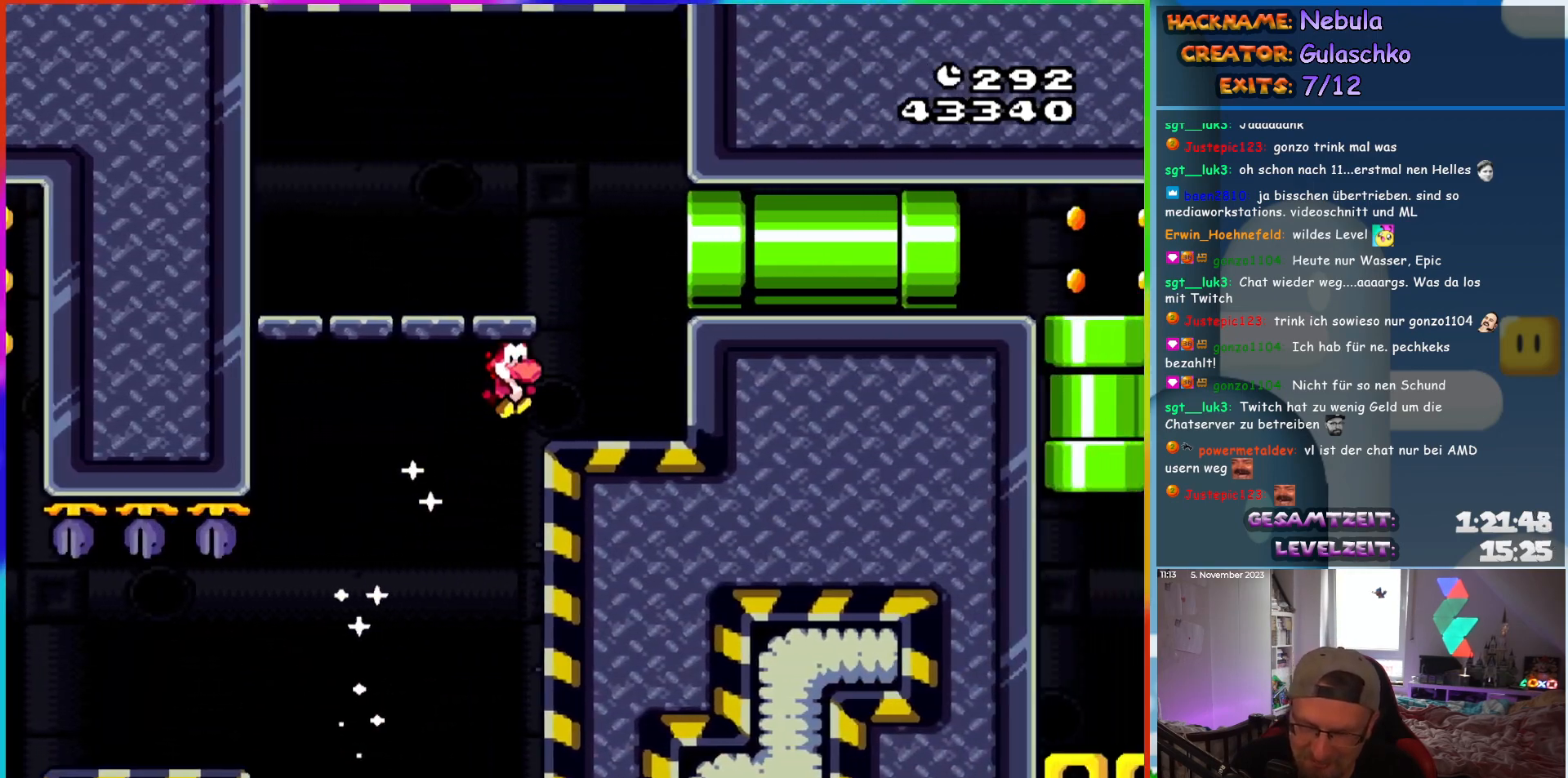
{"buttons": ["Y", "DPAD_RIGHT"], "events": [[100, "B", "up"]]}
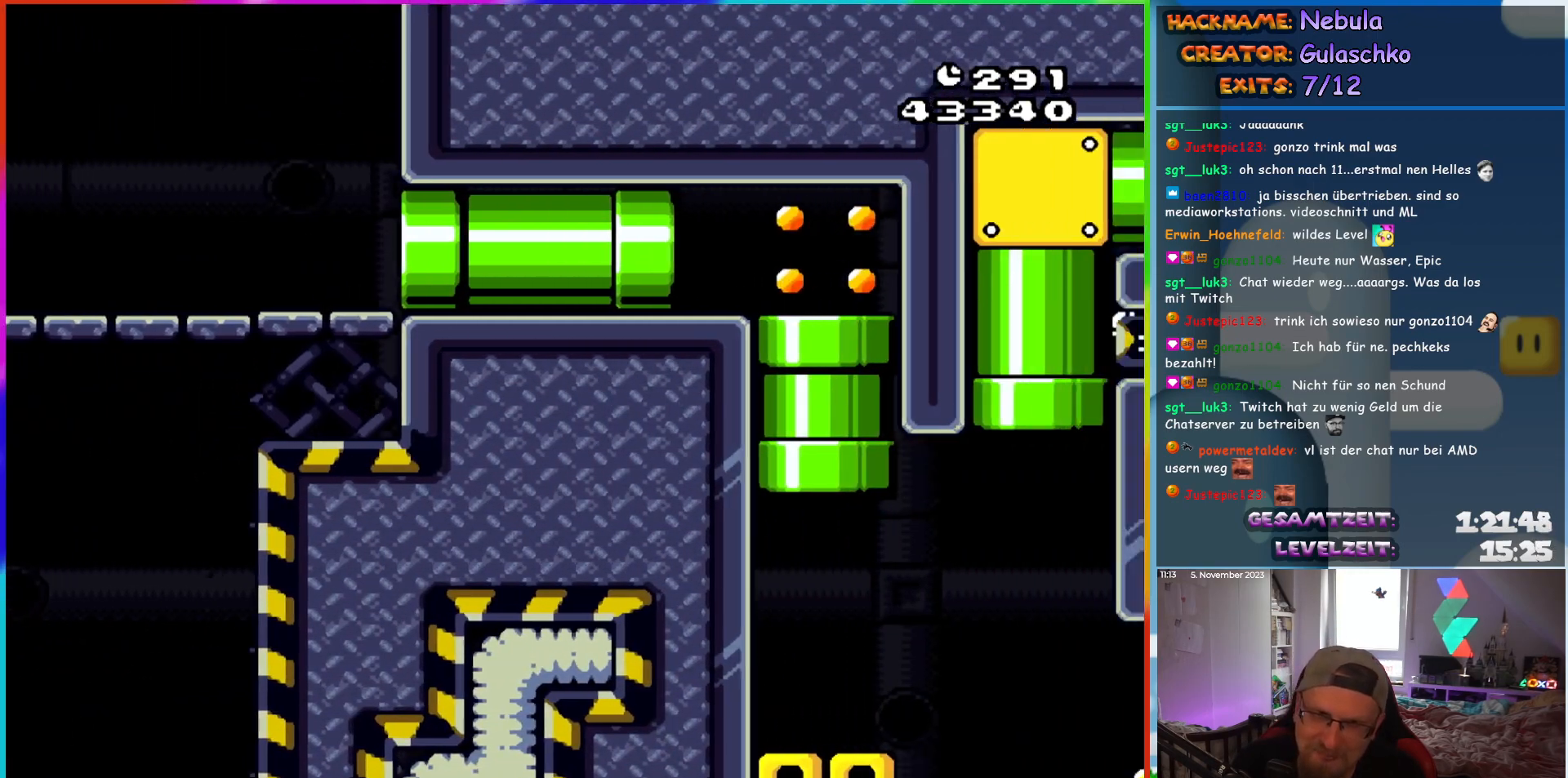
{"buttons": ["Y"], "events": [[117, "DPAD_RIGHT", "up"]]}
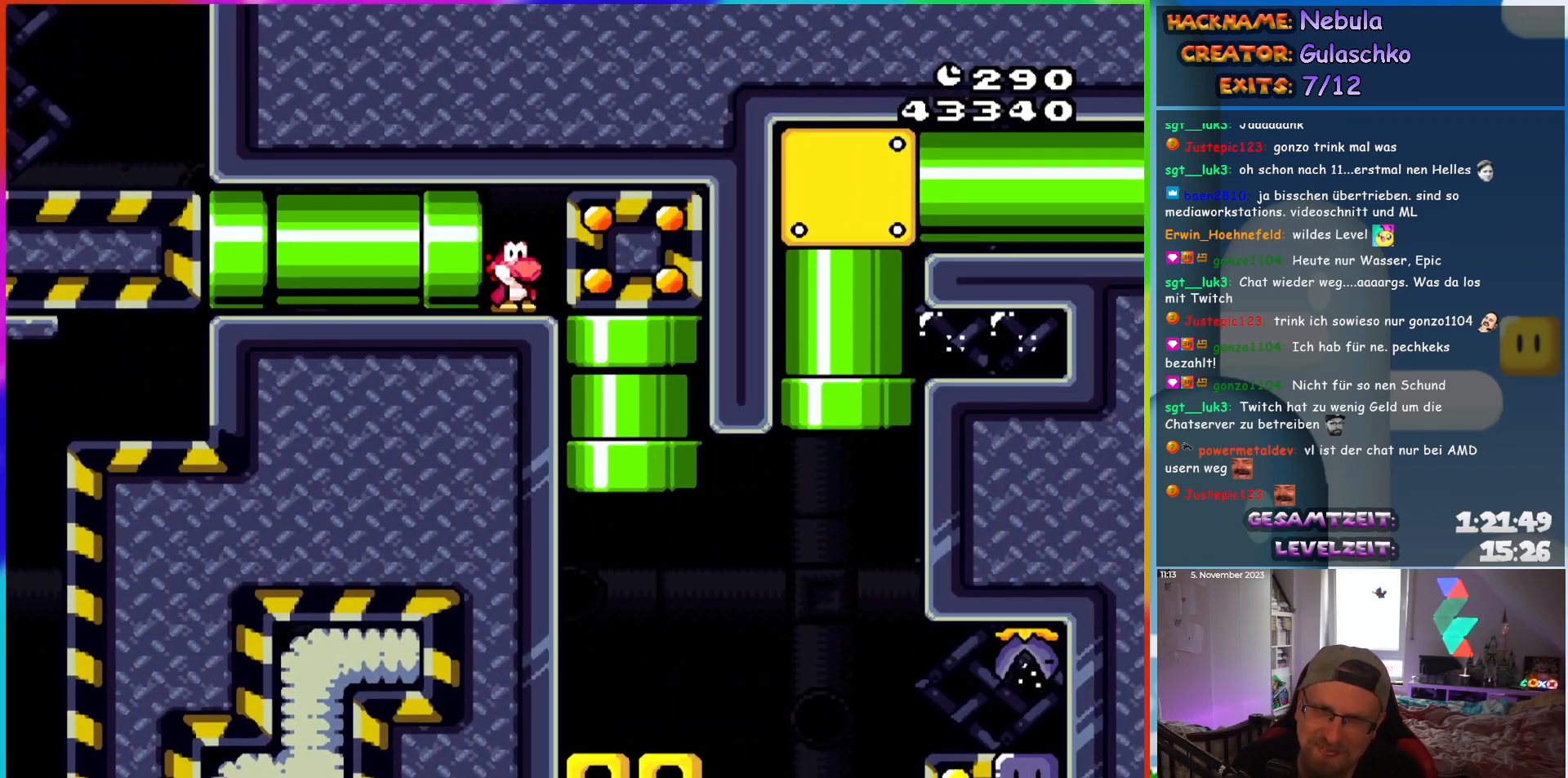
{"buttons": ["Y", "DPAD_RIGHT"], "events": [[200, "DPAD_RIGHT", "down"]]}
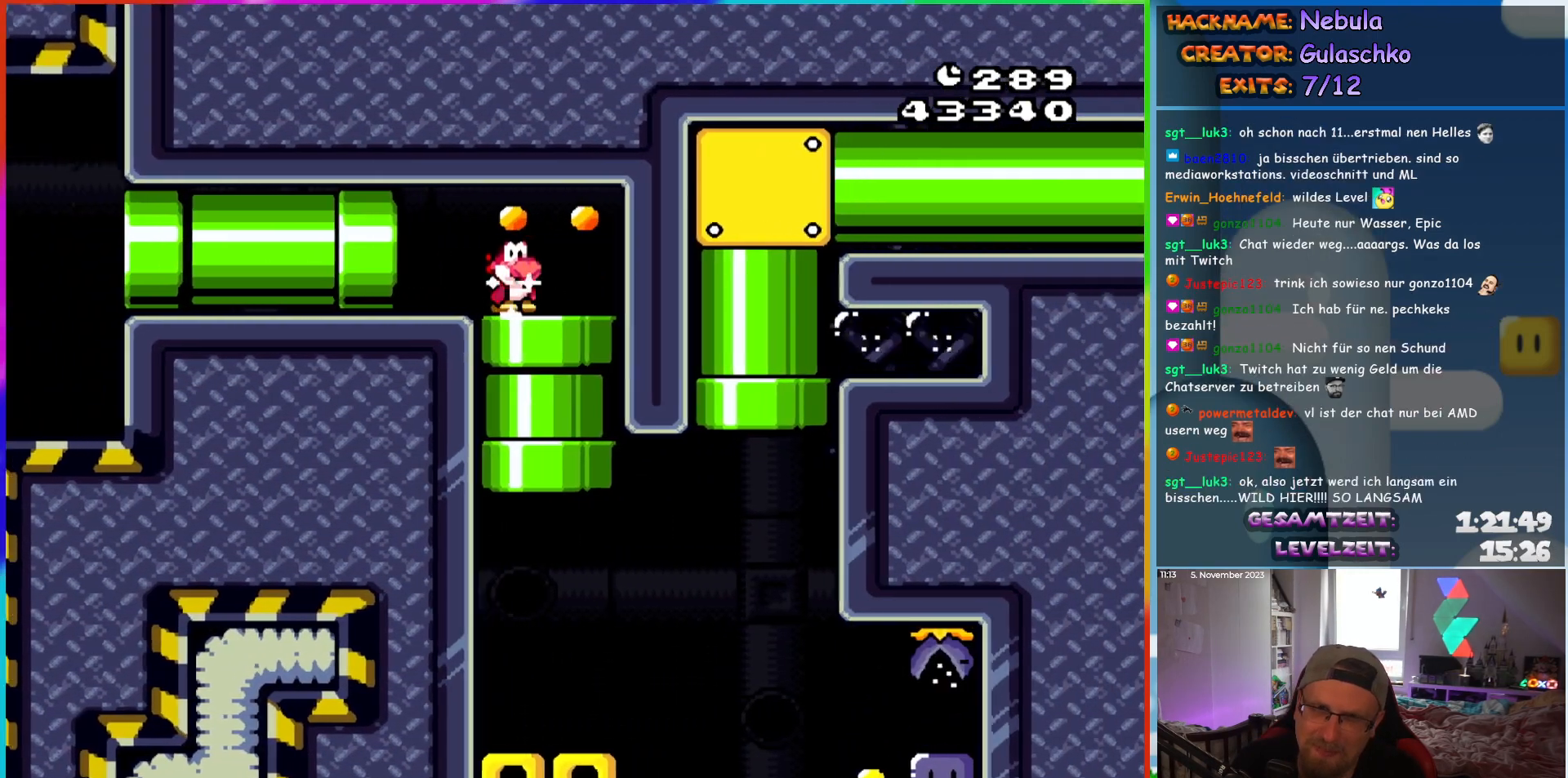
{"buttons": ["Y"], "events": [[67, "DPAD_DOWN", "down"], [83, "DPAD_RIGHT", "up"], [200, "DPAD_DOWN", "up"]]}
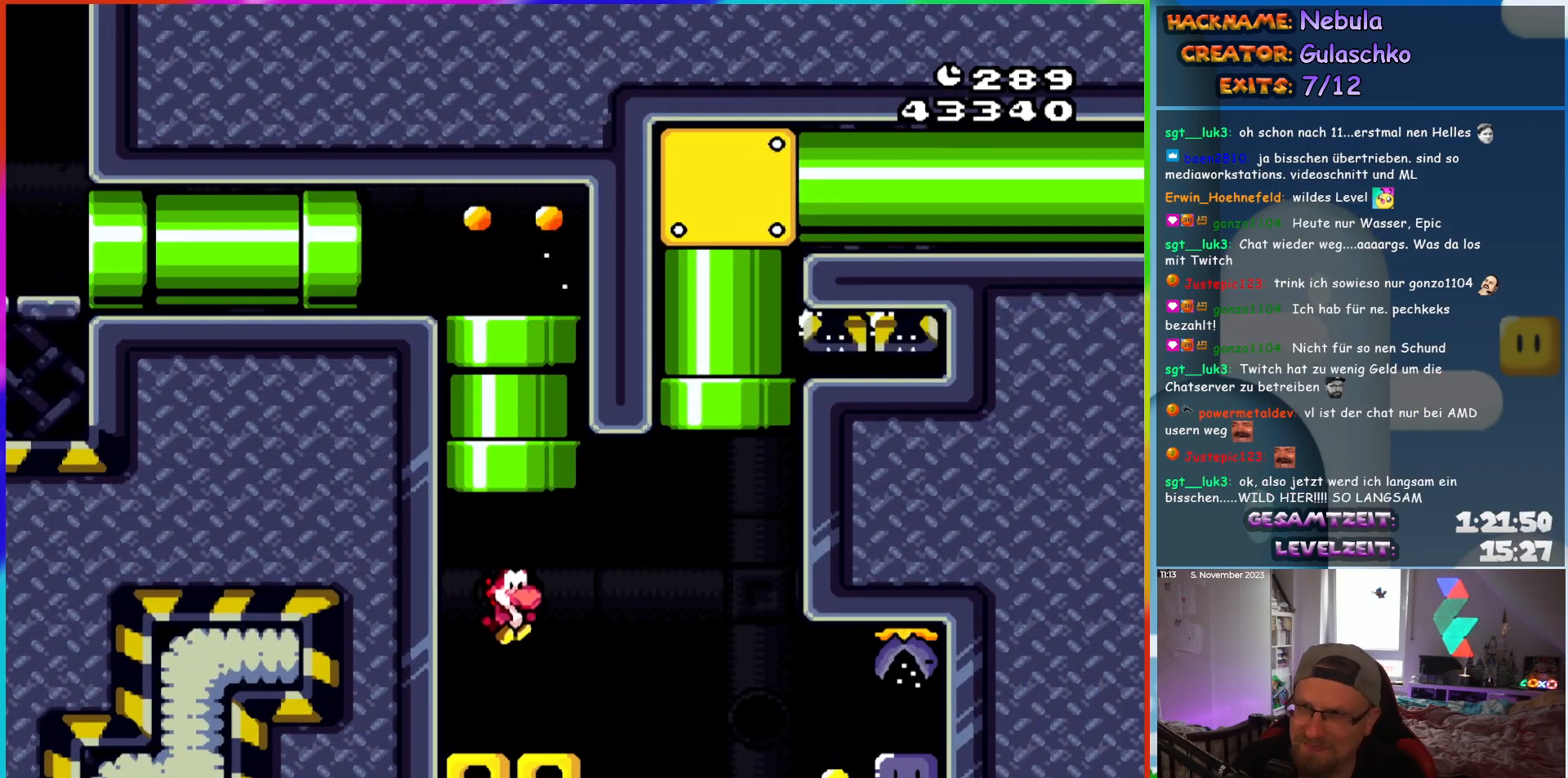
{"buttons": ["Y"], "events": [[167, "B", "down"], [233, "B", "up"]]}
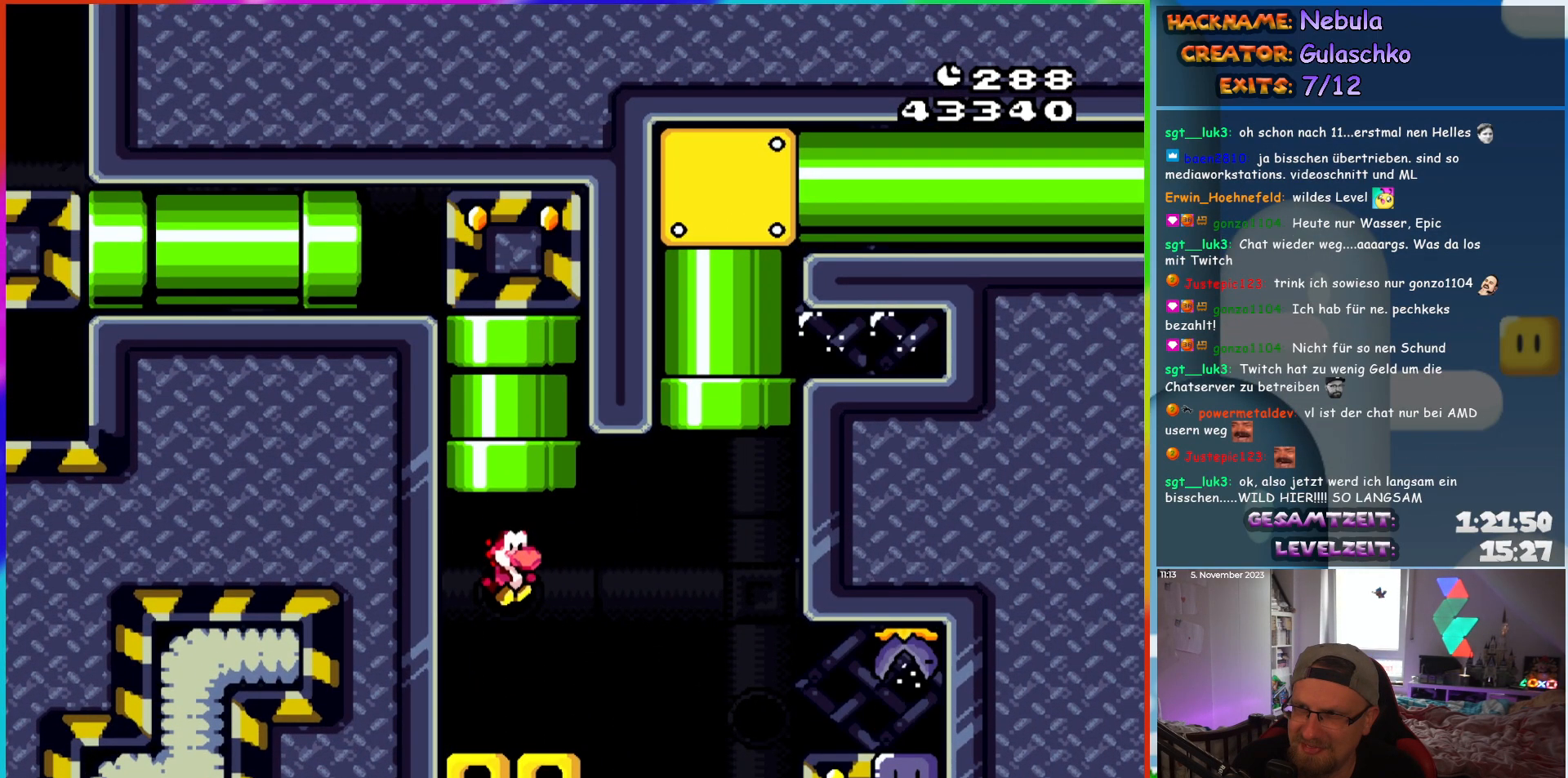
{"buttons": ["Y", "DPAD_RIGHT"], "events": [[50, "DPAD_RIGHT", "down"], [233, "B", "down"], [283, "B", "up"]]}
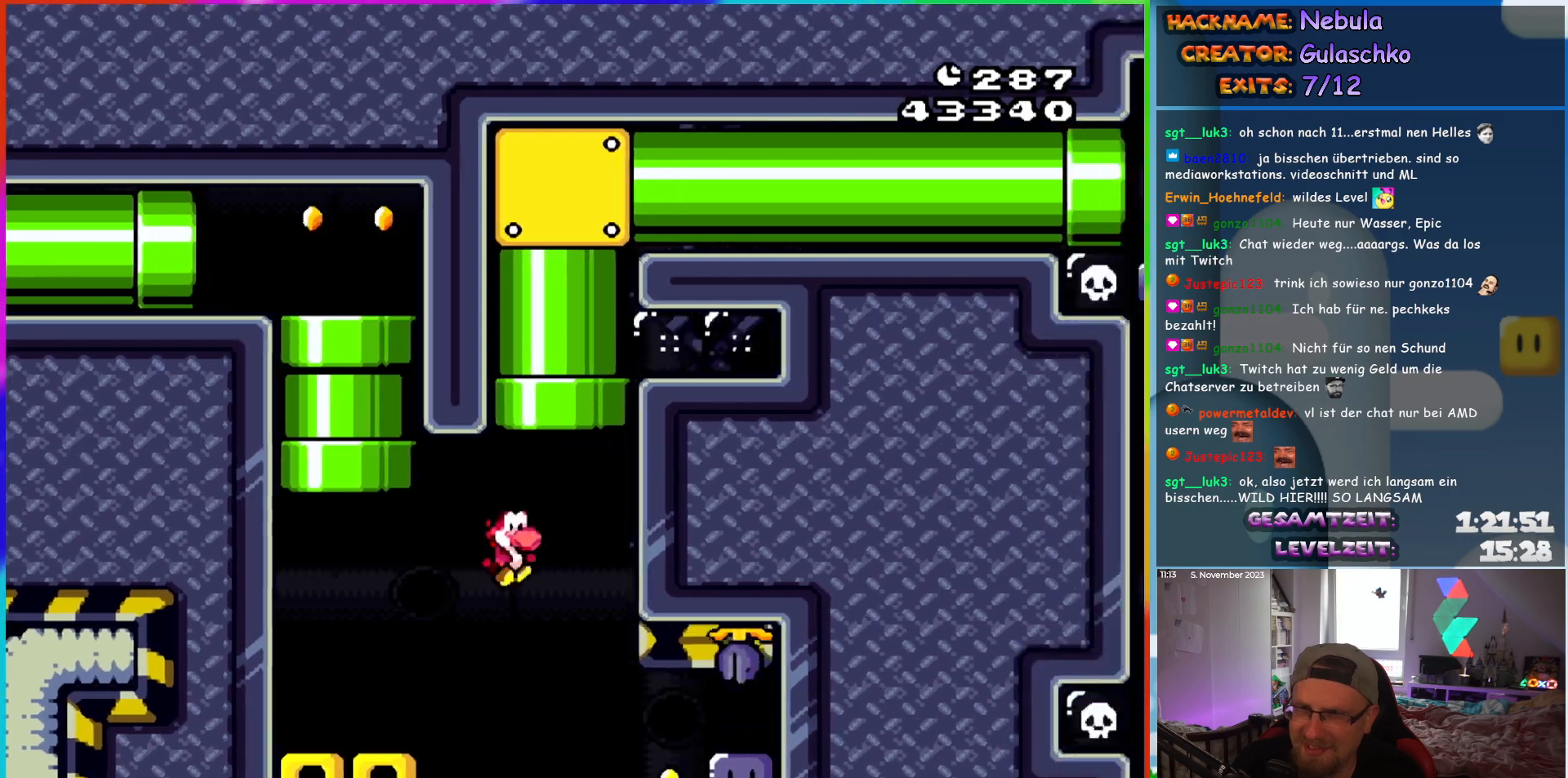
{"buttons": ["Y", "DPAD_LEFT"], "events": [[333, "Y", "up"], [417, "DPAD_RIGHT", "up"], [417, "Y", "down"], [450, "DPAD_LEFT", "down"]]}
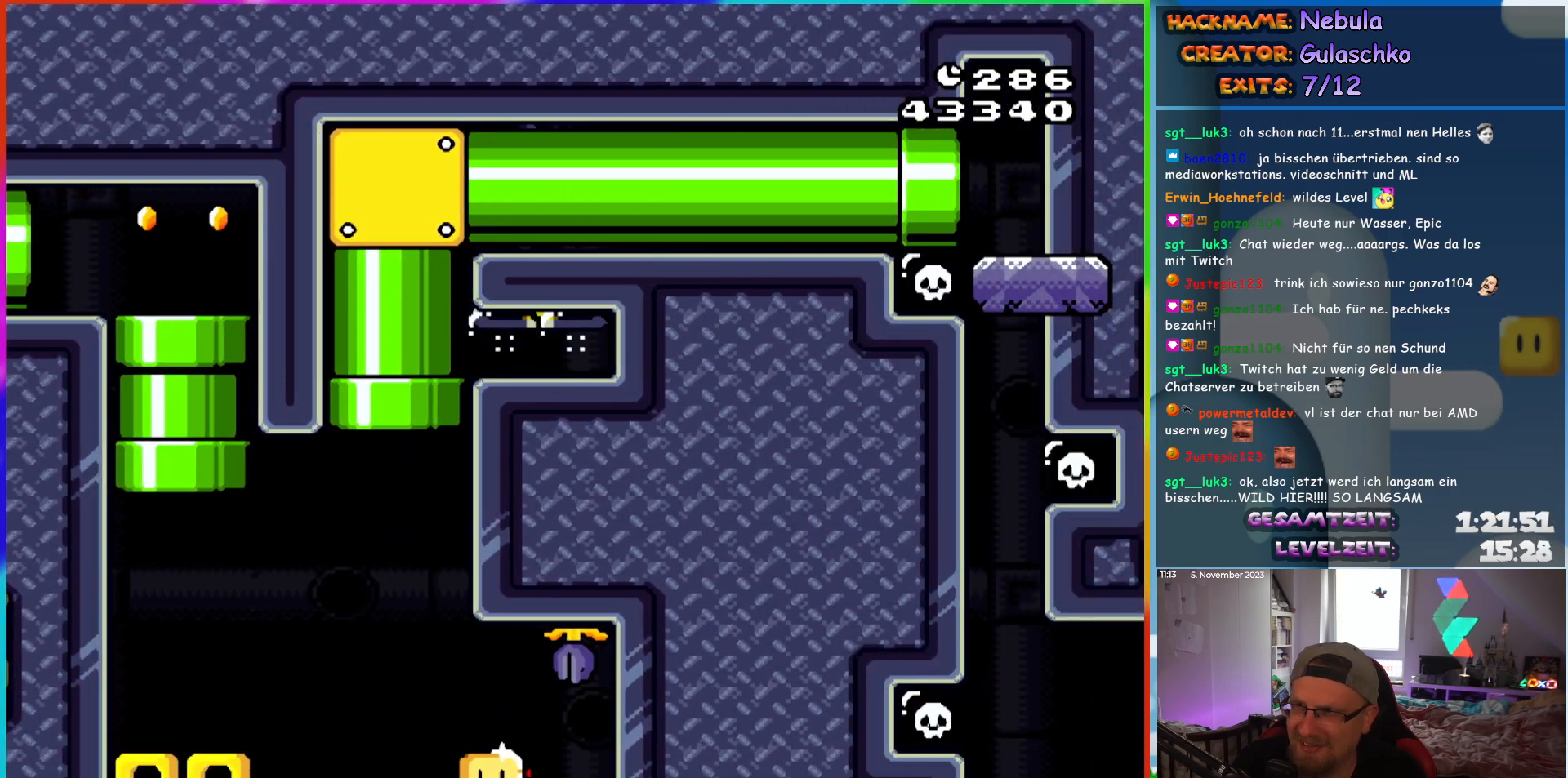
{"buttons": ["B", "Y", "DPAD_LEFT"], "events": [[133, "B", "down"], [217, "B", "up"], [333, "B", "down"]]}
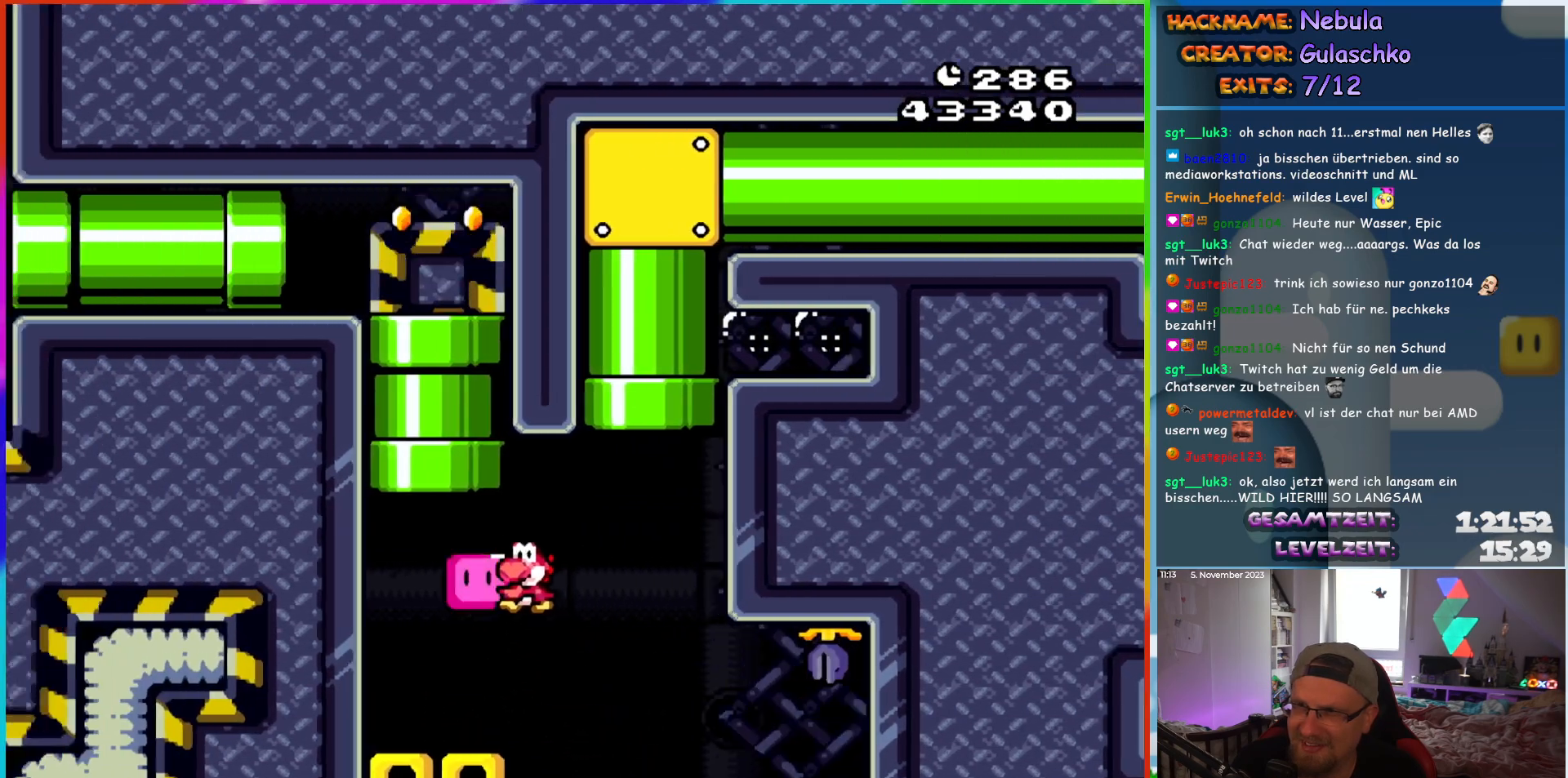
{"buttons": ["Y", "DPAD_RIGHT"], "events": [[150, "DPAD_LEFT", "up"], [167, "DPAD_UP", "down"], [200, "DPAD_RIGHT", "down"], [200, "DPAD_UP", "up"], [233, "B", "up"]]}
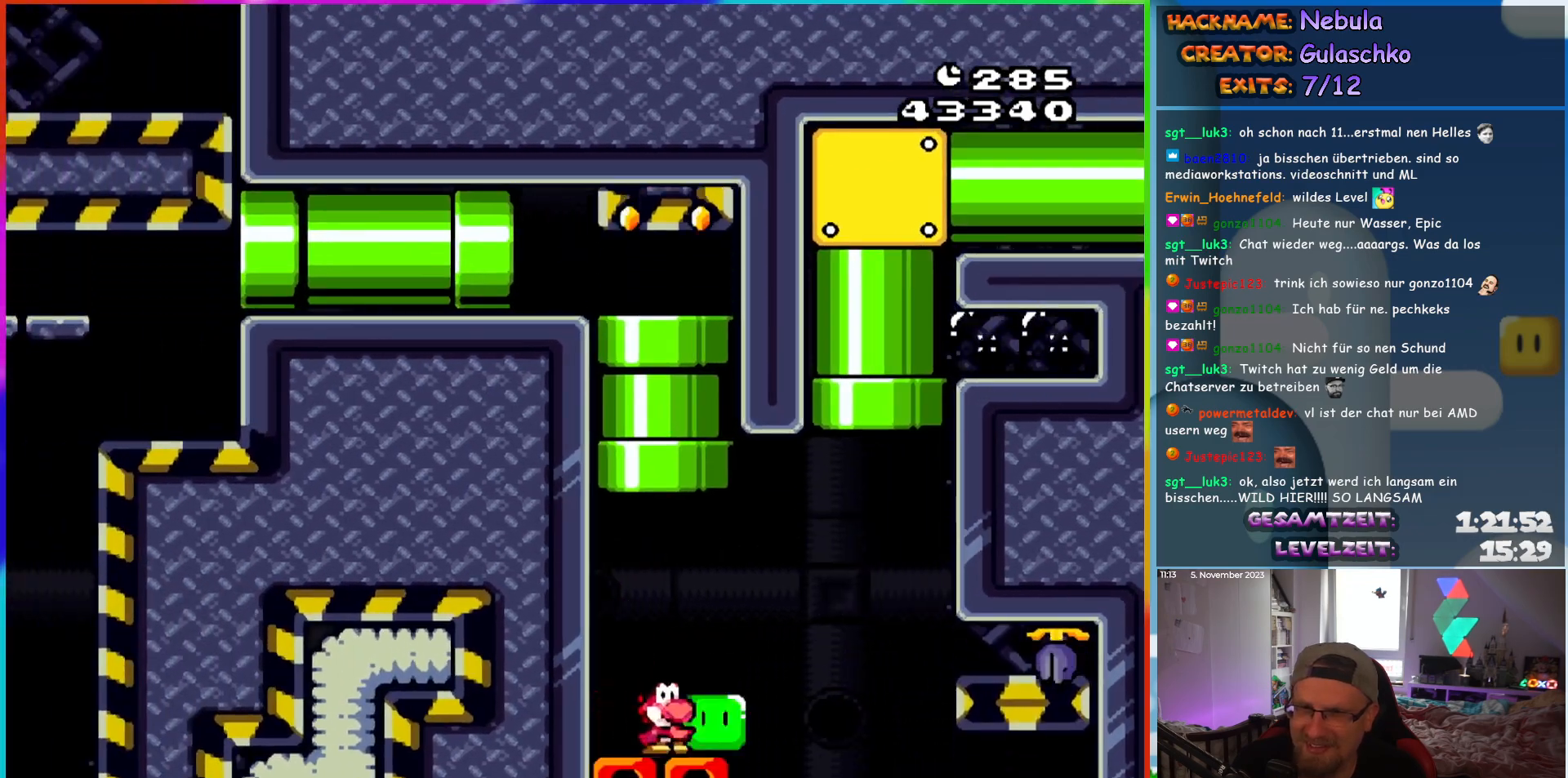
{"buttons": ["B", "Y", "DPAD_UP"], "events": [[117, "B", "down"], [333, "DPAD_UP", "down"], [350, "DPAD_RIGHT", "up"], [367, "DPAD_LEFT", "down"], [500, "DPAD_LEFT", "up"]]}
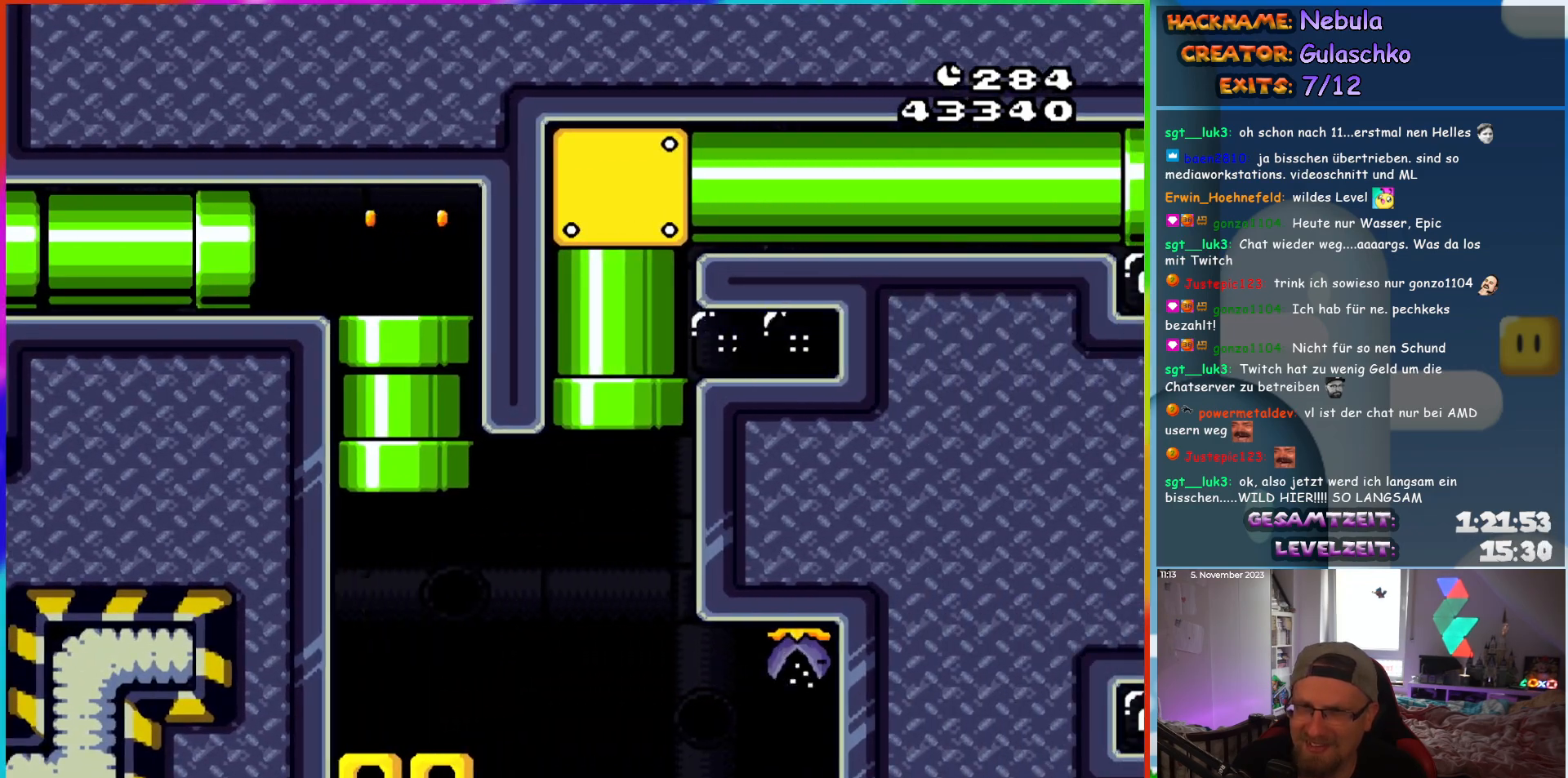
{"buttons": ["B", "Y", "DPAD_RIGHT"], "events": [[133, "DPAD_UP", "up"], [233, "DPAD_RIGHT", "down"]]}
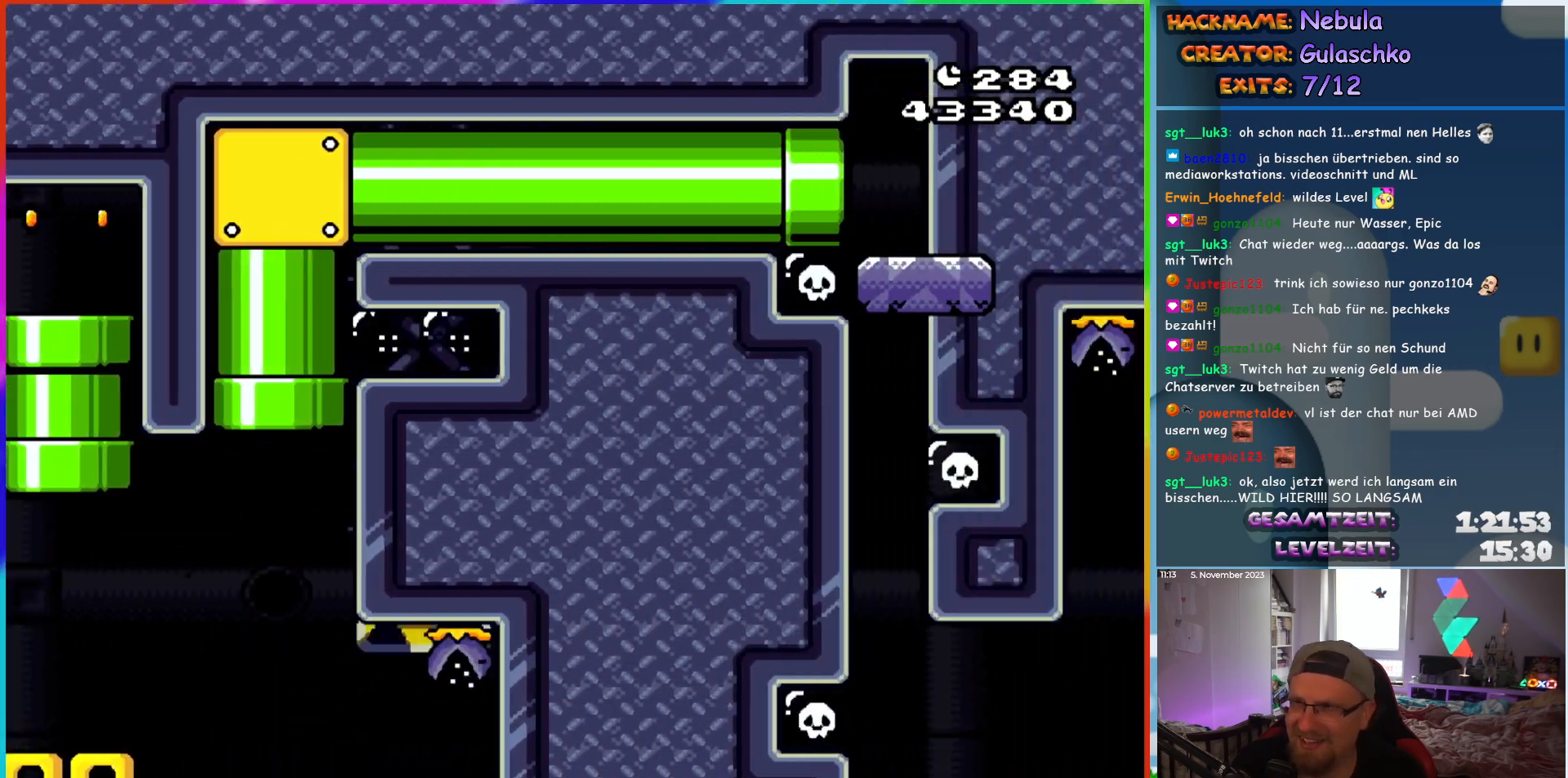
{"buttons": ["B", "Y", "DPAD_RIGHT"], "events": []}
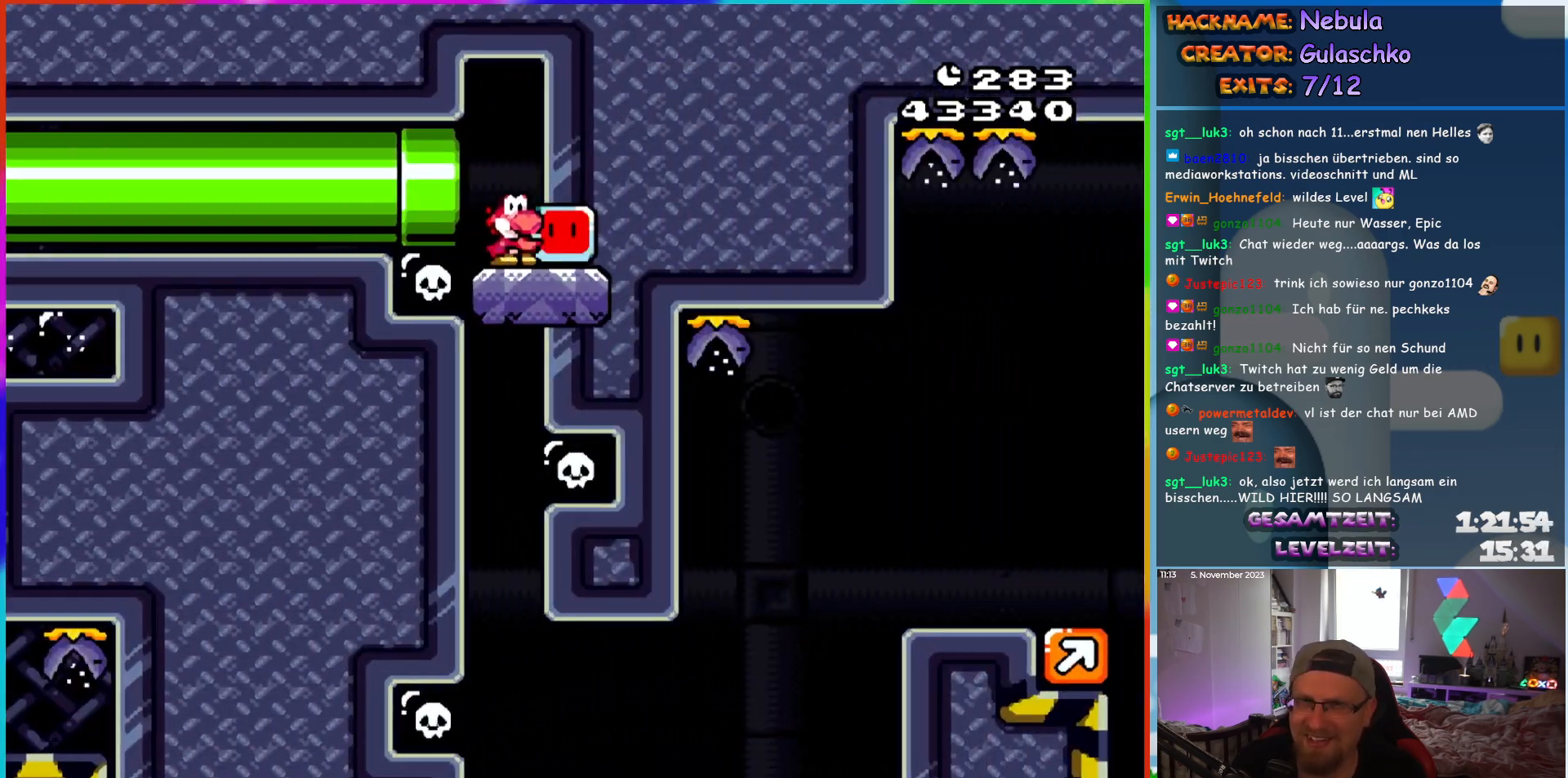
{"buttons": ["Y"], "events": [[50, "B", "up"], [50, "DPAD_RIGHT", "up"], [250, "DPAD_LEFT", "down"], [433, "DPAD_LEFT", "up"]]}
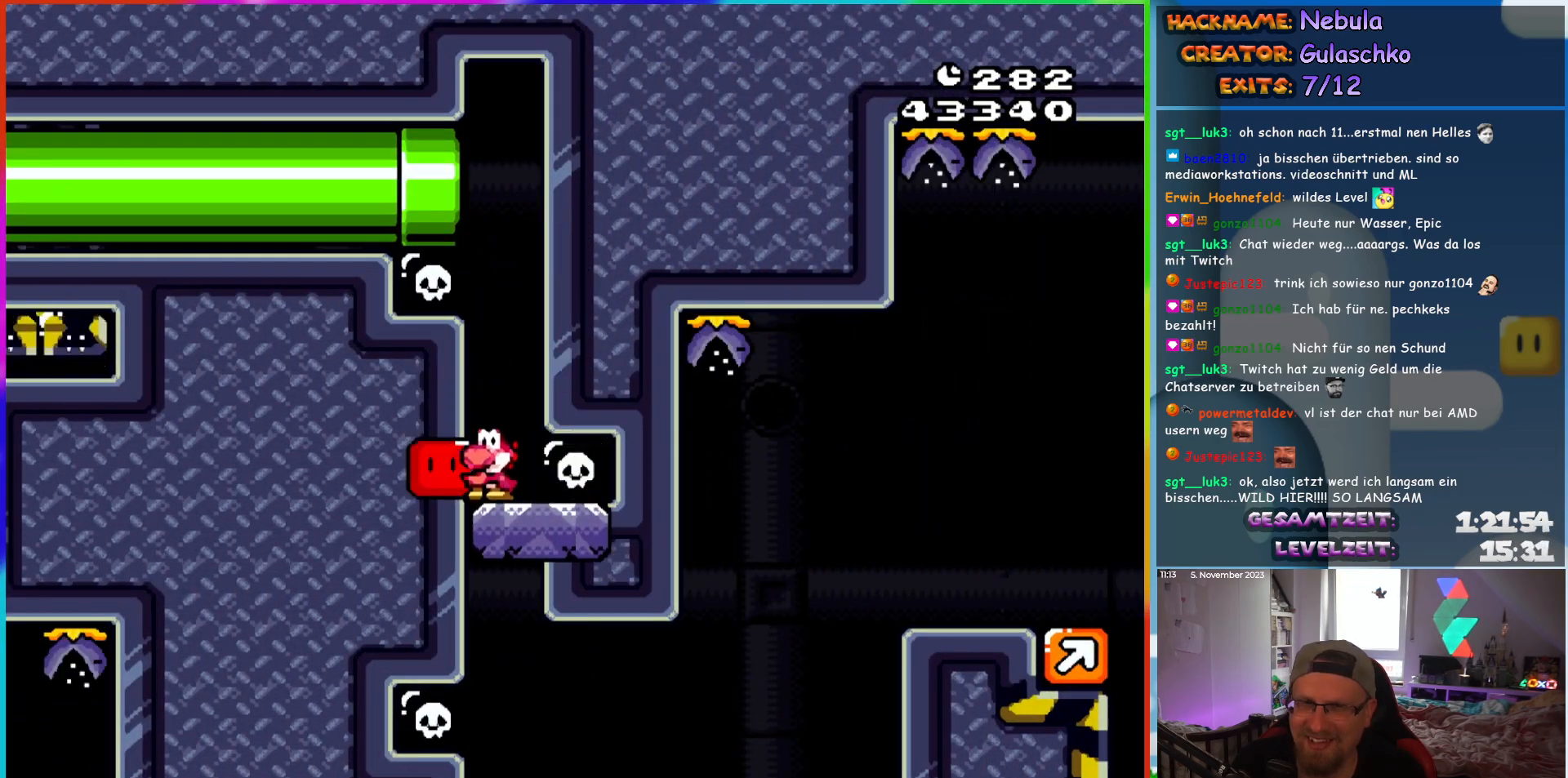
{"buttons": ["B", "Y", "DPAD_RIGHT"], "events": [[83, "DPAD_RIGHT", "down"], [500, "B", "down"]]}
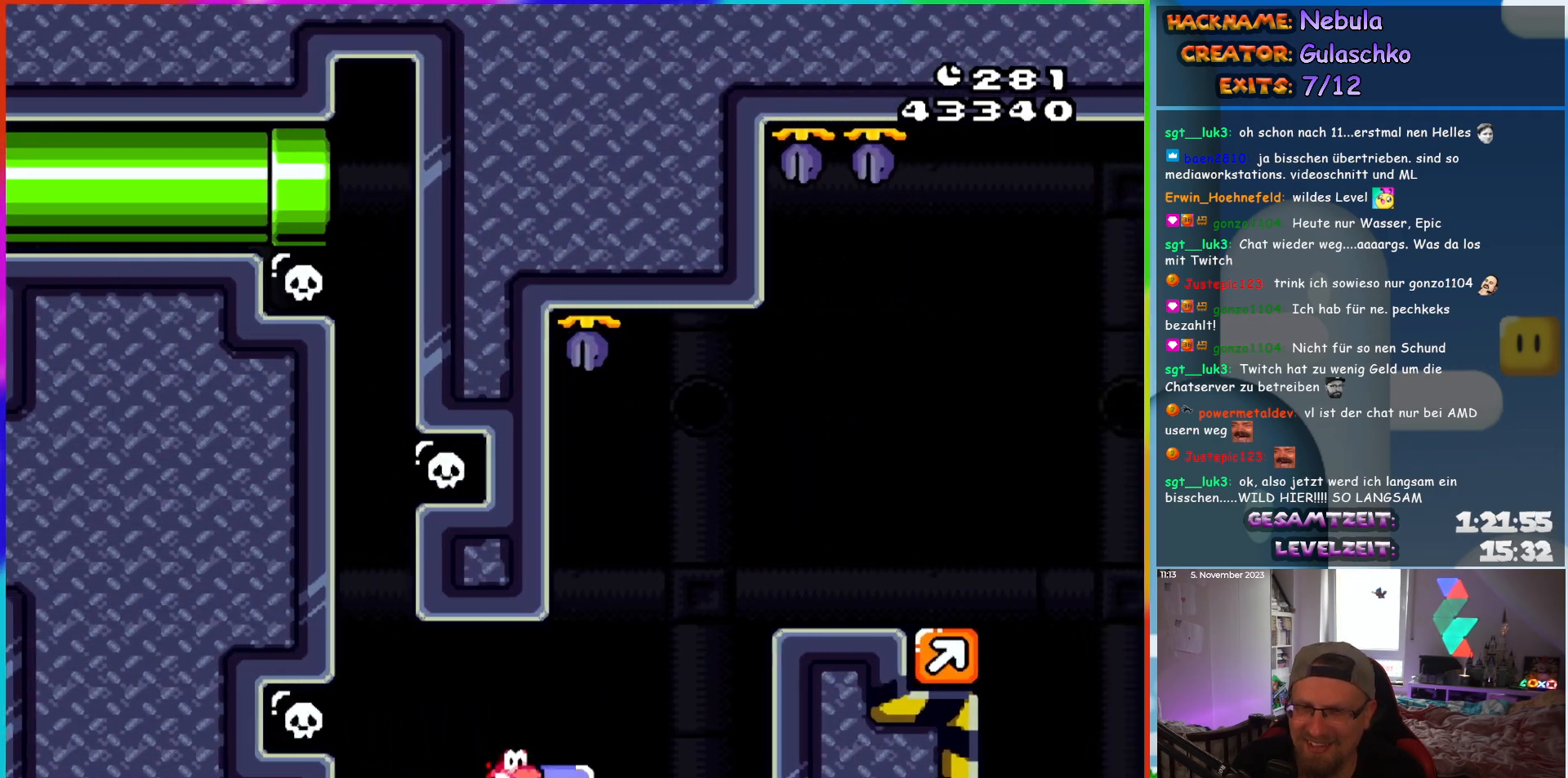
{"buttons": ["B", "Y", "DPAD_RIGHT"], "events": []}
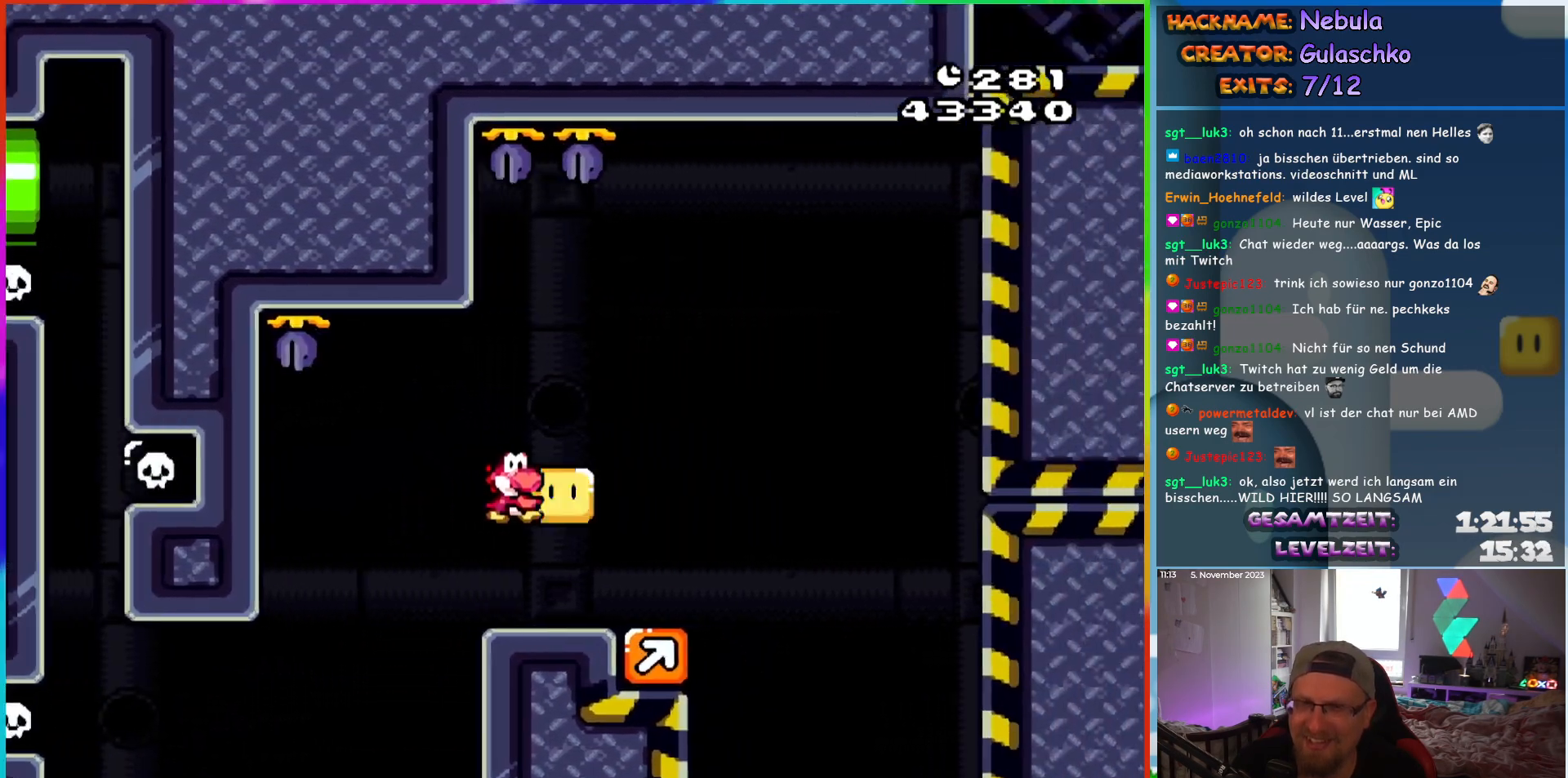
{"buttons": ["B", "Y"], "events": [[117, "DPAD_RIGHT", "up"]]}
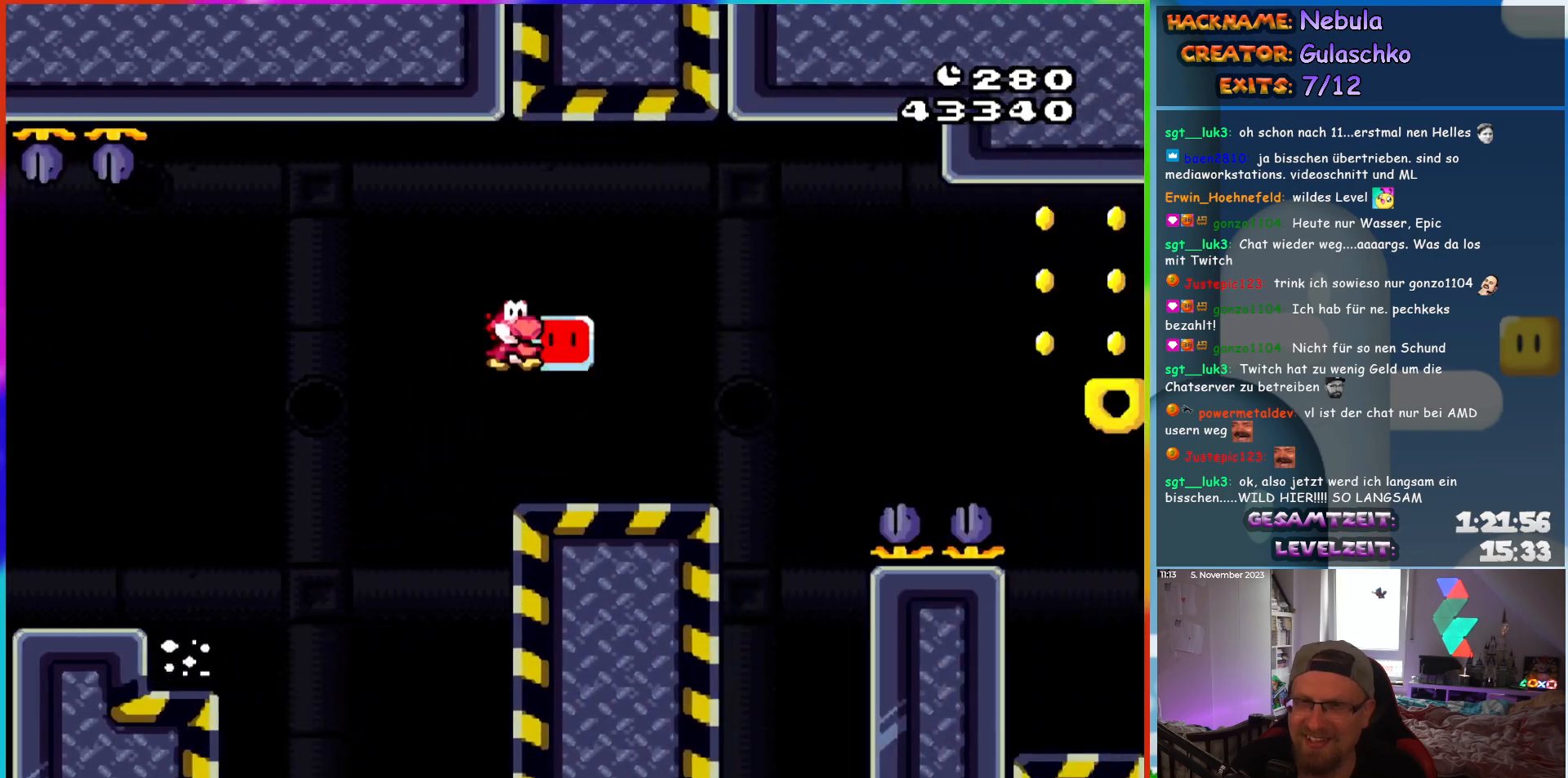
{"buttons": ["Y", "DPAD_LEFT"], "events": [[400, "B", "up"], [400, "DPAD_LEFT", "down"]]}
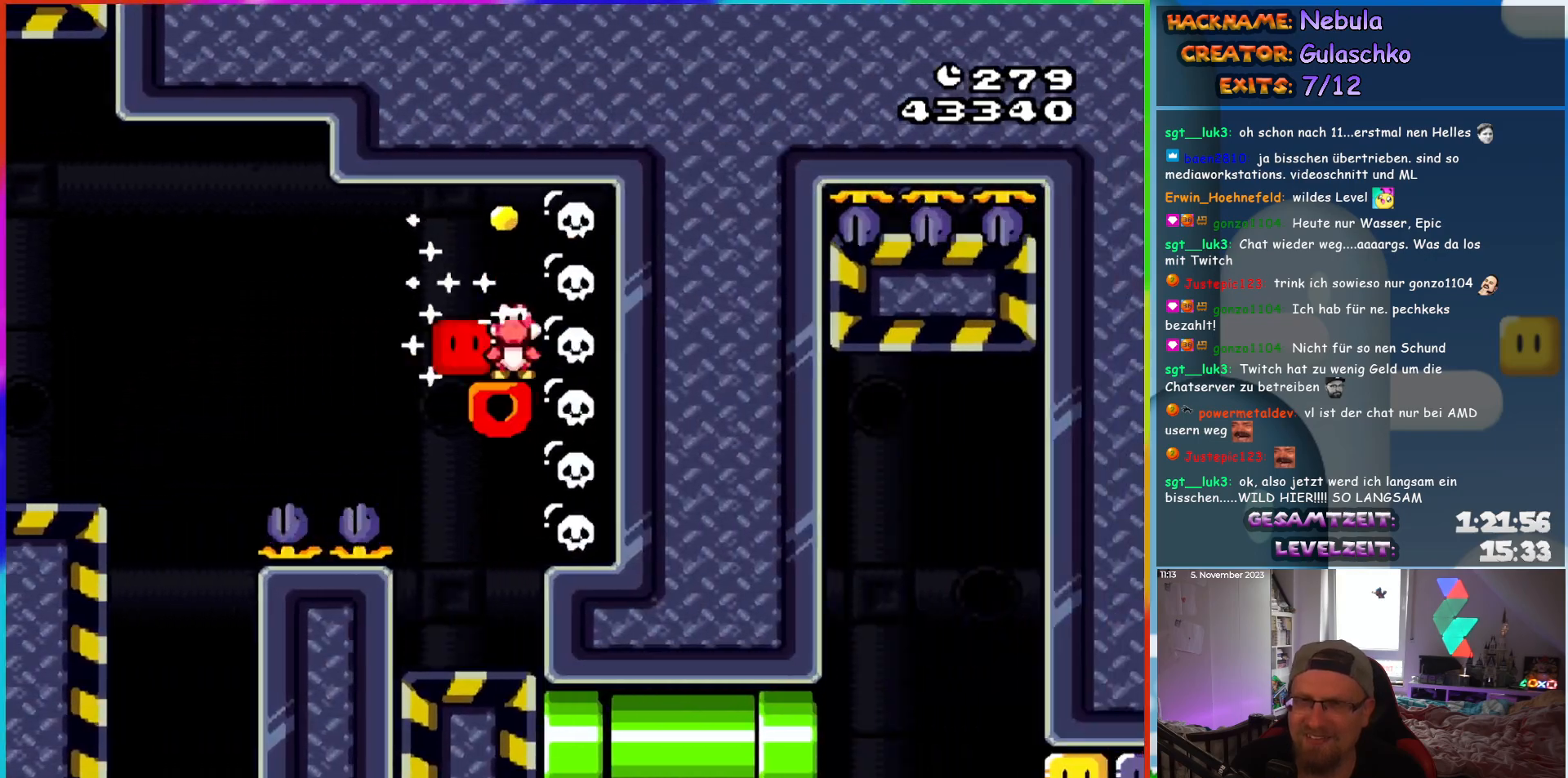
{"buttons": ["Y"], "events": [[117, "DPAD_LEFT", "up"]]}
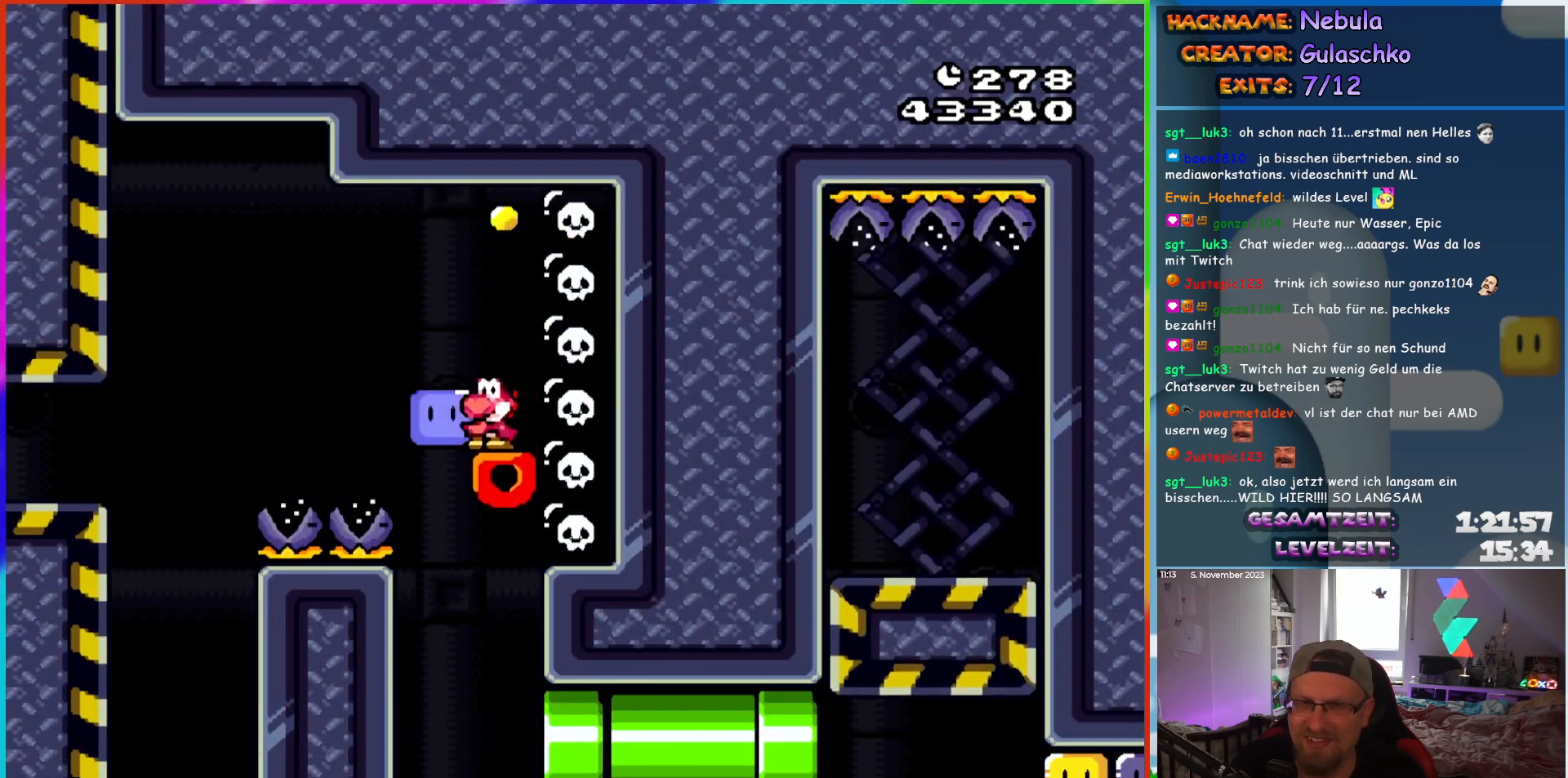
{"buttons": ["Y", "DPAD_RIGHT"], "events": [[233, "DPAD_RIGHT", "down"]]}
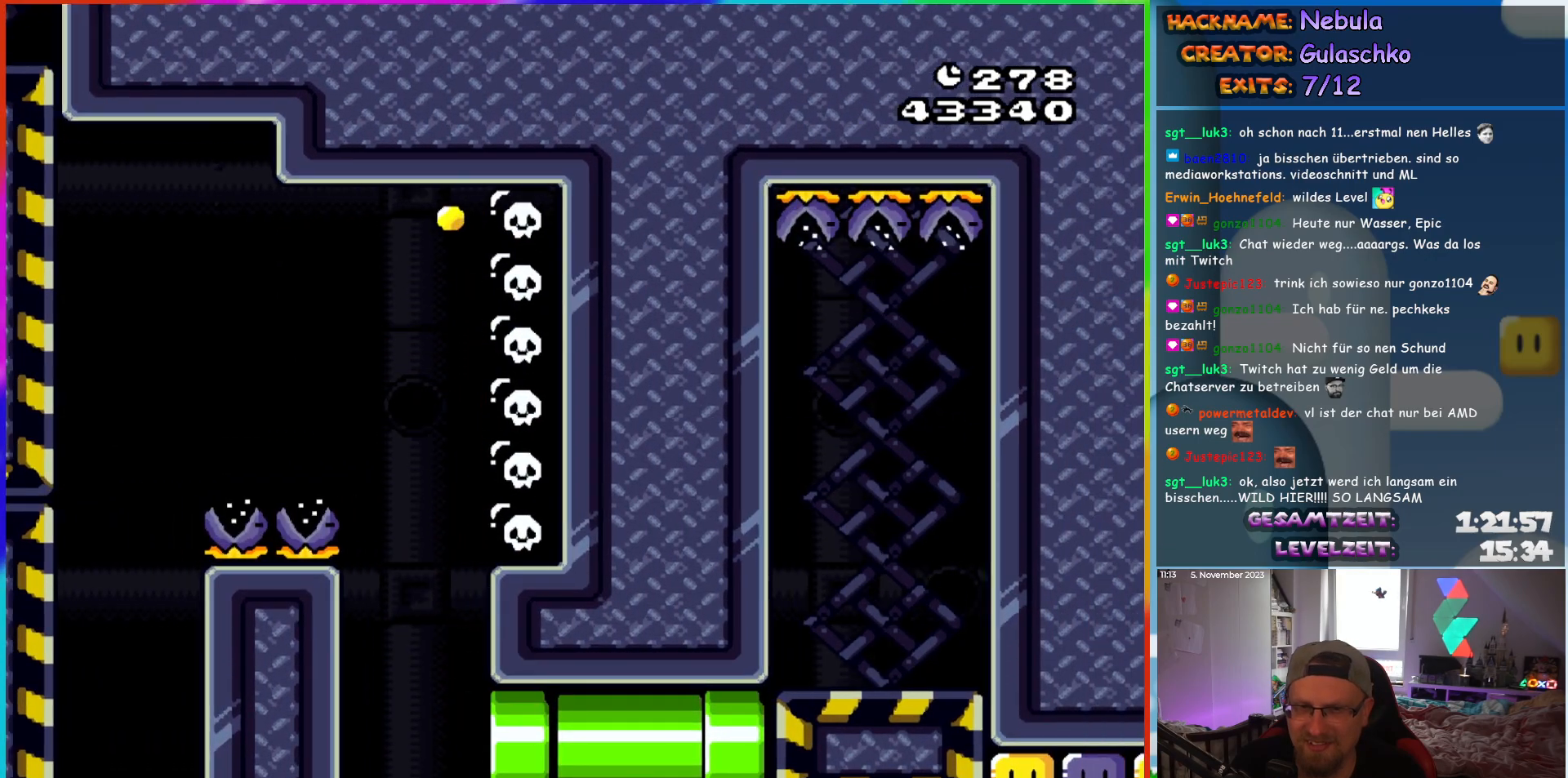
{"buttons": ["Y", "DPAD_RIGHT"], "events": [[350, "Y", "up"], [417, "Y", "down"]]}
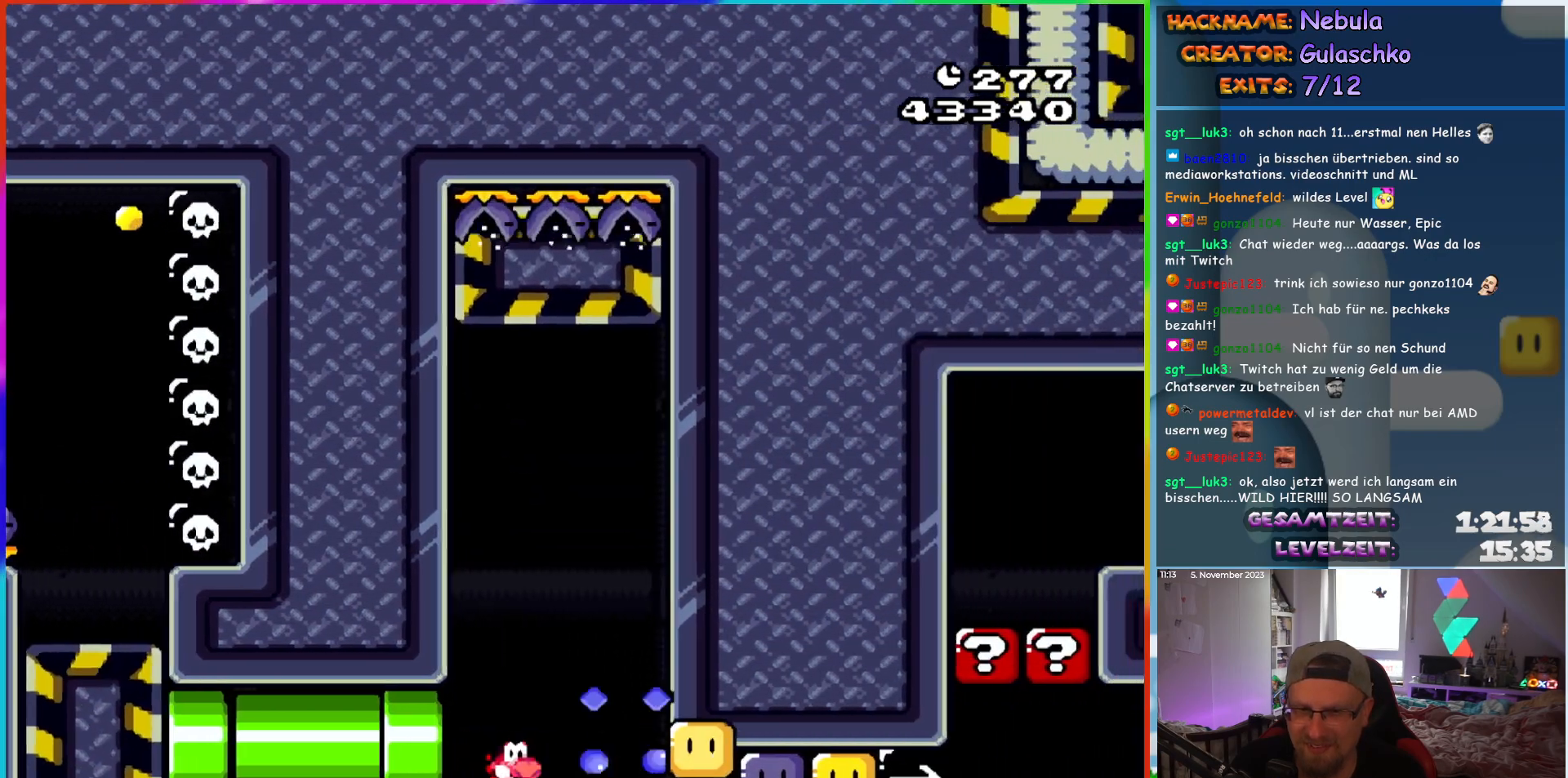
{"buttons": ["DPAD_RIGHT"], "events": [[317, "Y", "up"], [383, "Y", "down"], [450, "Y", "up"]]}
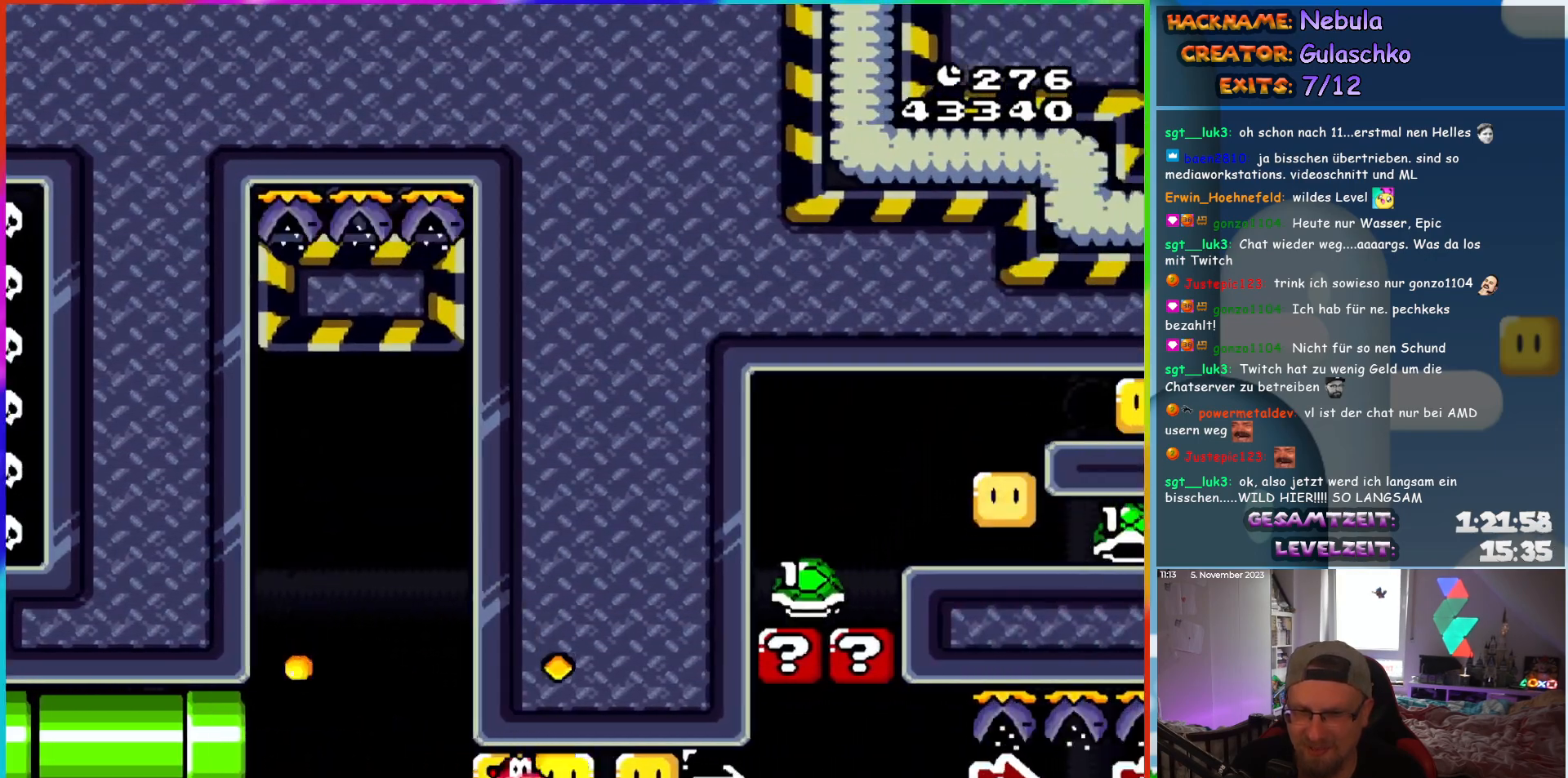
{"buttons": ["Y", "DPAD_RIGHT"], "events": [[33, "Y", "down"], [100, "Y", "up"], [150, "Y", "down"]]}
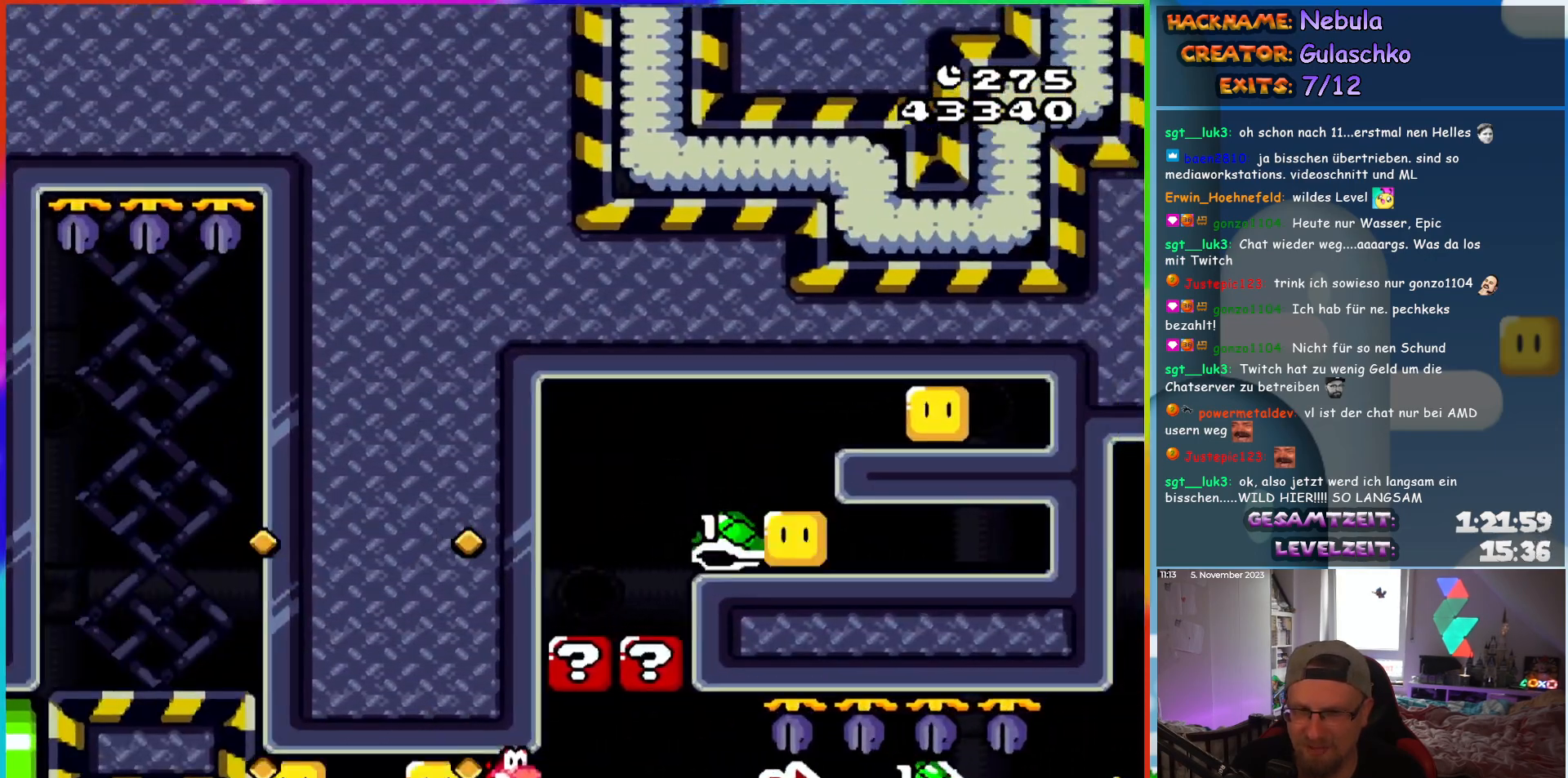
{"buttons": ["Y", "DPAD_RIGHT"], "events": []}
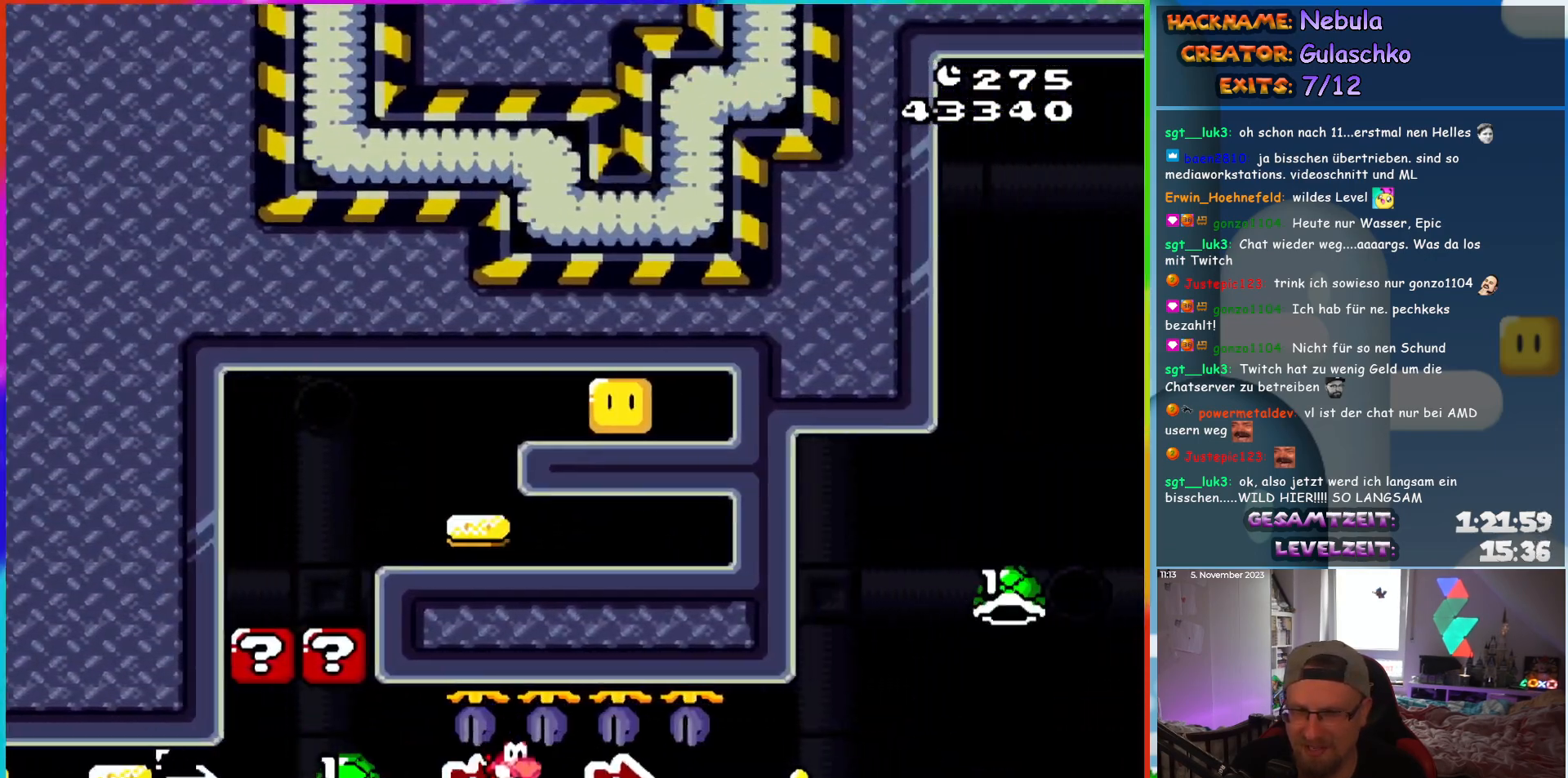
{"buttons": ["B", "Y", "DPAD_RIGHT"], "events": [[467, "B", "down"]]}
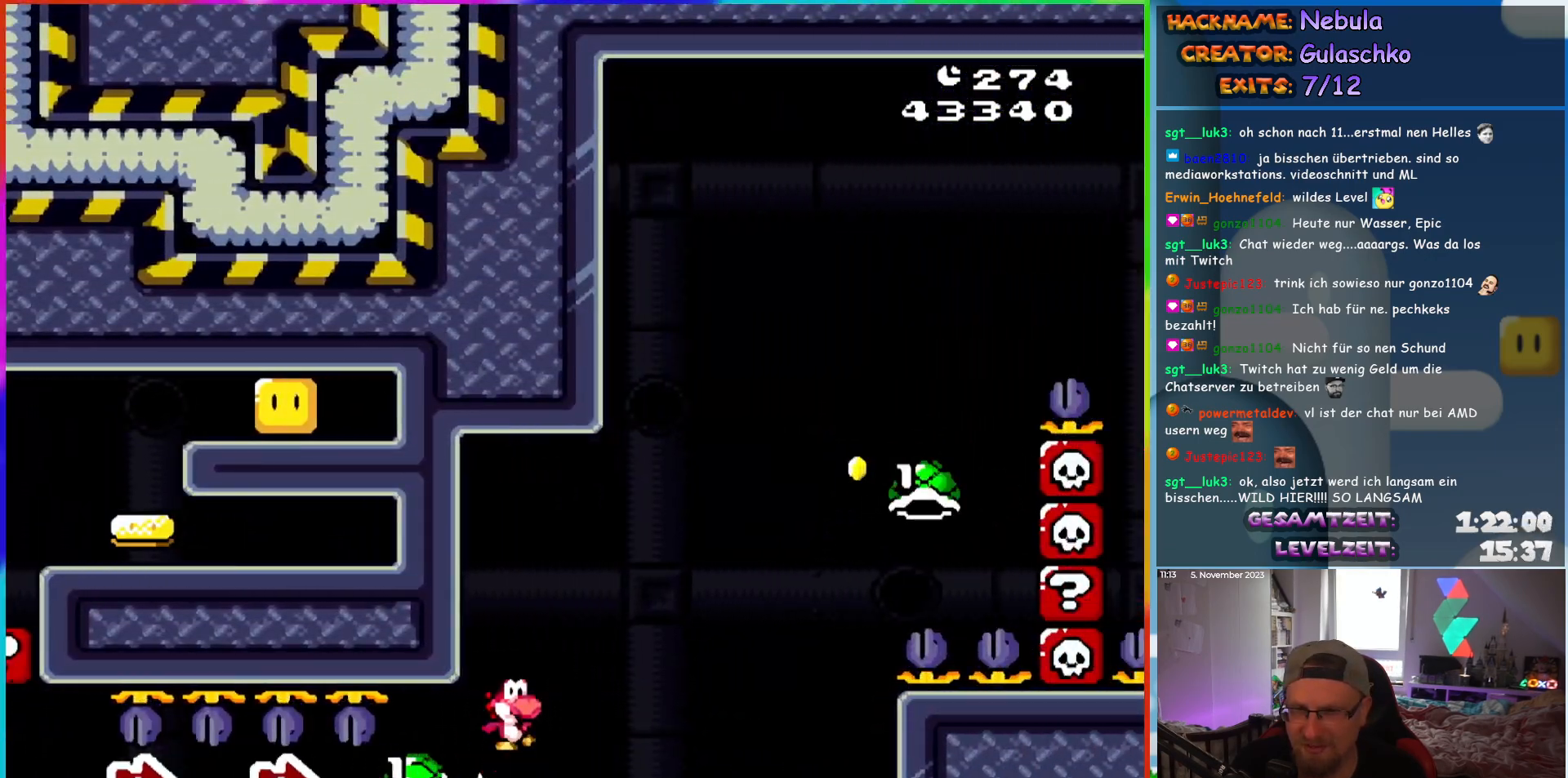
{"buttons": ["B", "Y", "DPAD_RIGHT"], "events": [[300, "DPAD_RIGHT", "up"], [300, "DPAD_UP", "down"], [317, "DPAD_LEFT", "down"], [333, "DPAD_UP", "up"], [450, "DPAD_UP", "down"], [483, "DPAD_LEFT", "up"], [483, "DPAD_RIGHT", "down"], [483, "DPAD_UP", "up"]]}
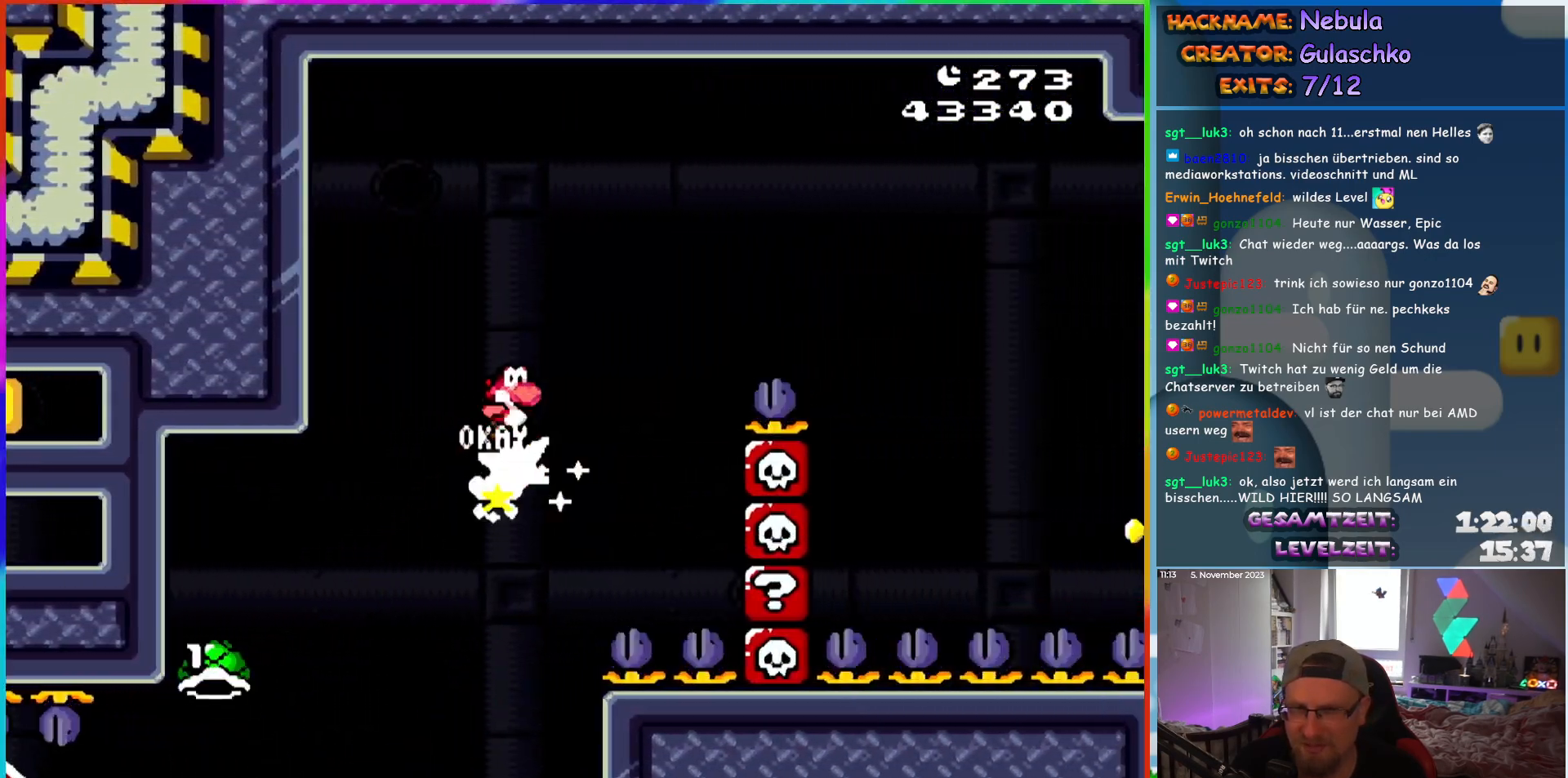
{"buttons": ["B", "Y", "DPAD_RIGHT"], "events": []}
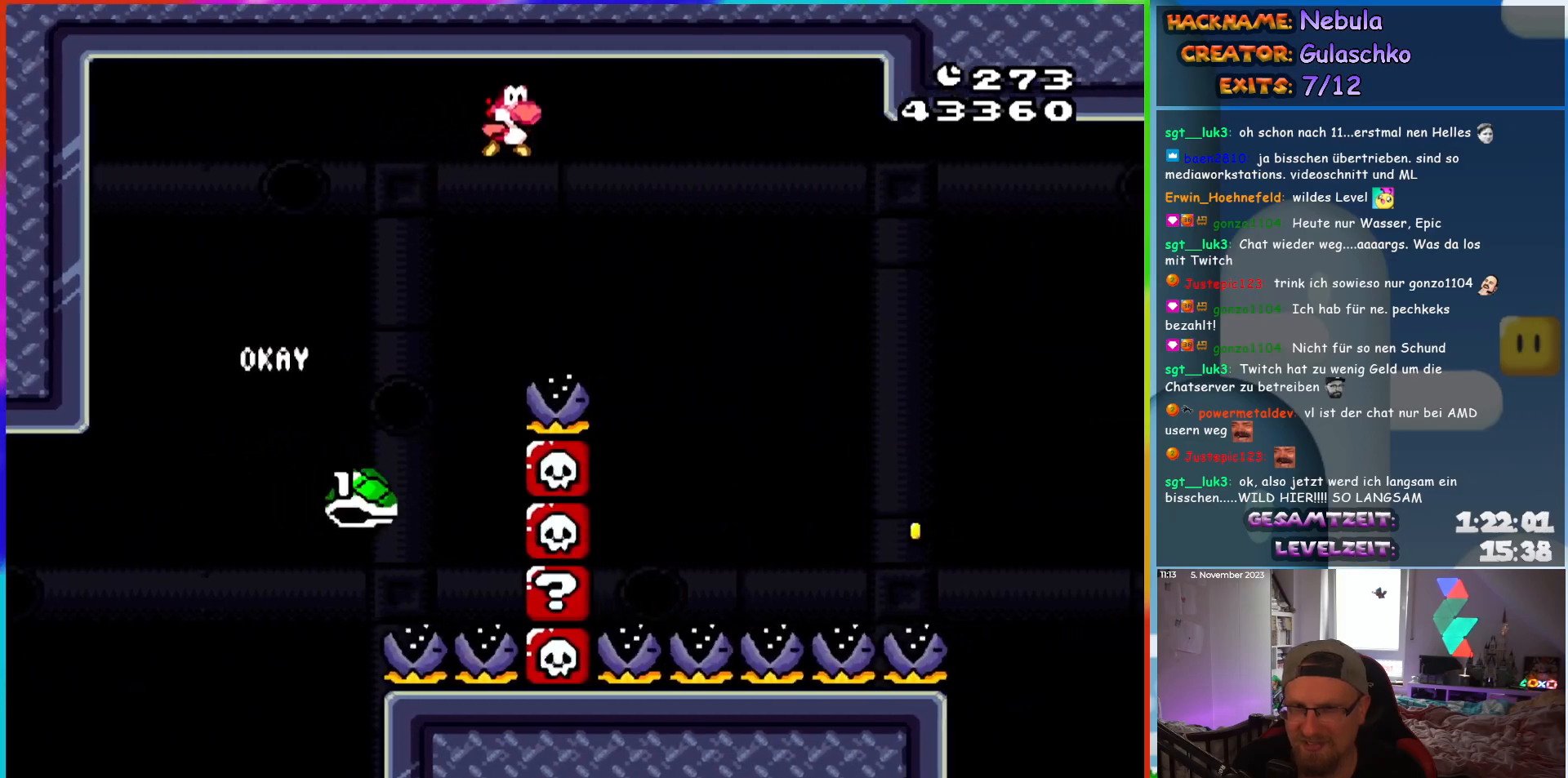
{"buttons": ["B", "Y", "DPAD_RIGHT"], "events": [[383, "DPAD_RIGHT", "up"], [383, "DPAD_UP", "down"], [400, "DPAD_LEFT", "down"], [417, "DPAD_UP", "up"], [467, "DPAD_UP", "down"], [500, "DPAD_LEFT", "up"], [500, "DPAD_RIGHT", "down"], [500, "DPAD_UP", "up"]]}
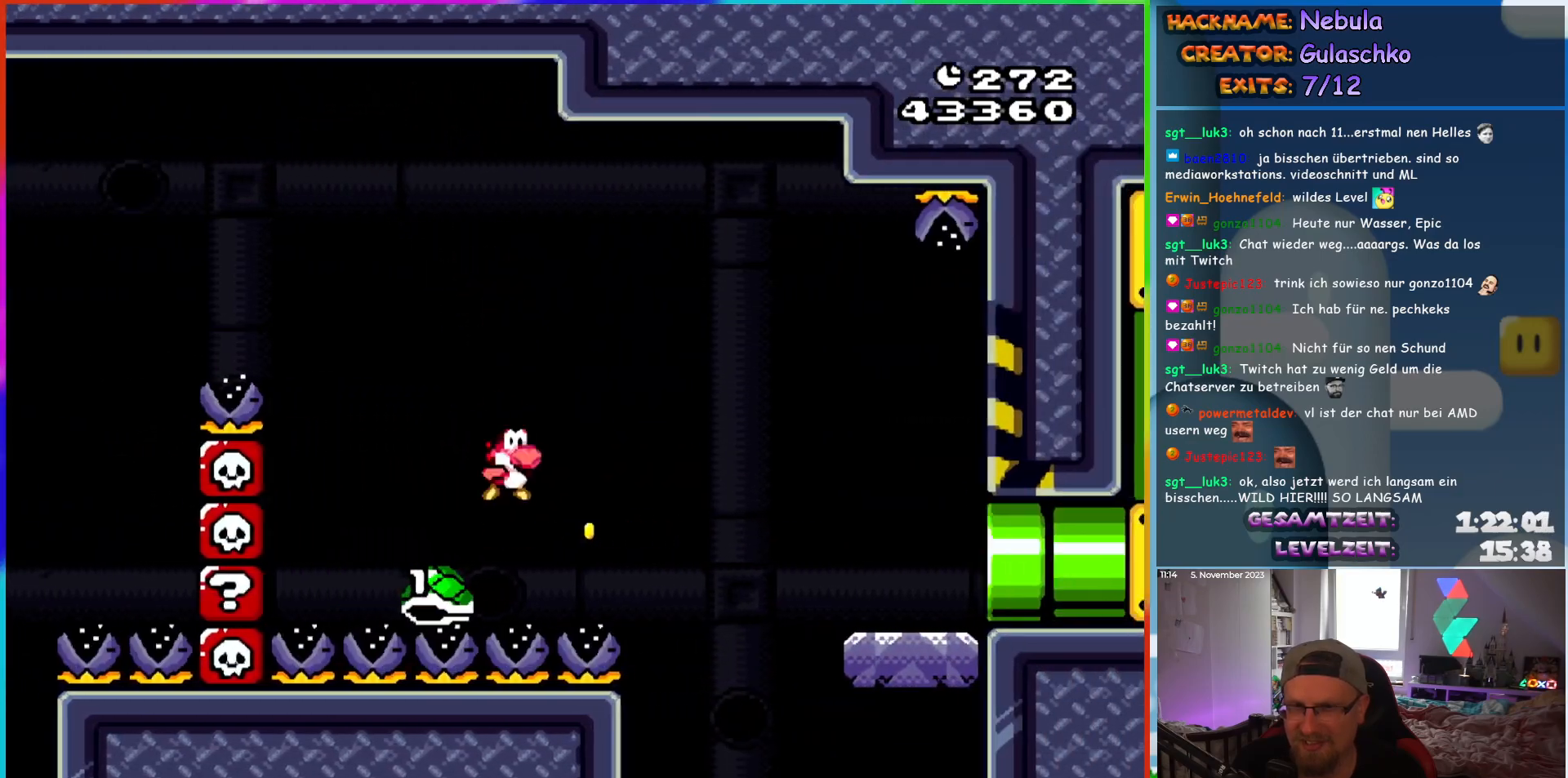
{"buttons": ["B", "Y", "DPAD_LEFT"], "events": [[450, "DPAD_RIGHT", "up"], [450, "DPAD_UP", "down"], [467, "DPAD_LEFT", "down"], [483, "DPAD_UP", "up"]]}